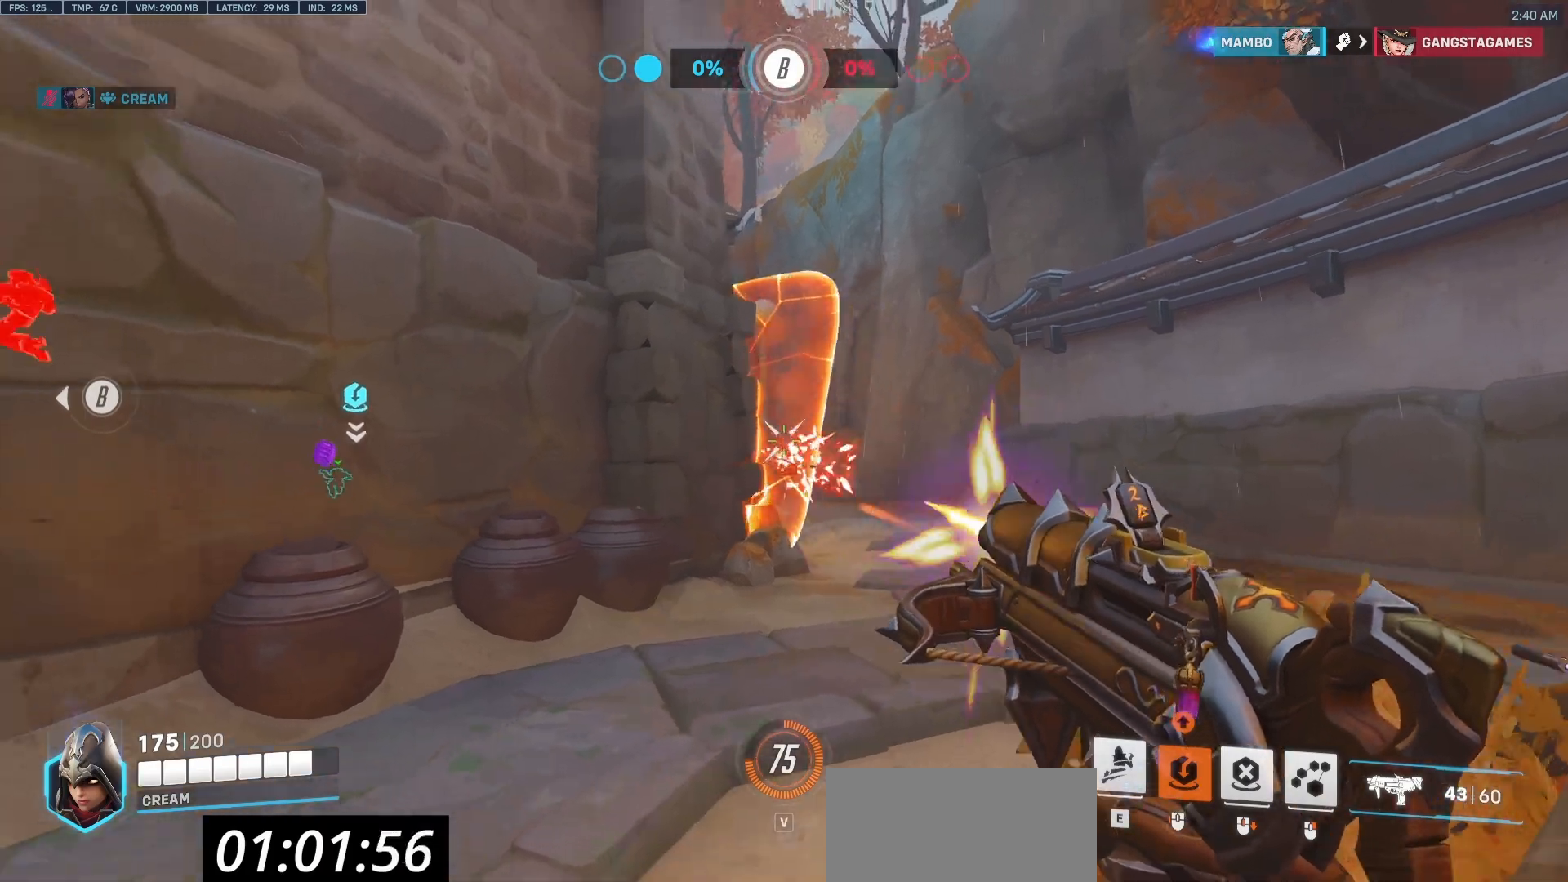
Gameplay with keyboard and mouse; each line is a JSON object with the keys and mouse buttons held at the frame after it. "events" lists presses ("down") and releases ("up") of "a", "c", "ctrl", "d", "e", "f", "q", "r", "s", "shift", "space", "tab", "v", "w", "x", "z", "mouse_left", "mouse_wheel", "mouse_right", "mouse_mb4" and "mouse_mb5" between this image and that frame as [ms after this image, input, new state], when the widget could be followed in between. "mouse_left", "mouse_wheel", "mouse_right", "mouse_mb4", "mouse_mb5" = the "left", "wheel", "right", "mb4", "mb5" buttons of the "mouse" list. No other keys are recorded. "wheel" means that the mouse wheel is clicked or scrolled. Mouse movement is not recorded.
{"keys": ["d"], "mouse": ["left"], "events": []}
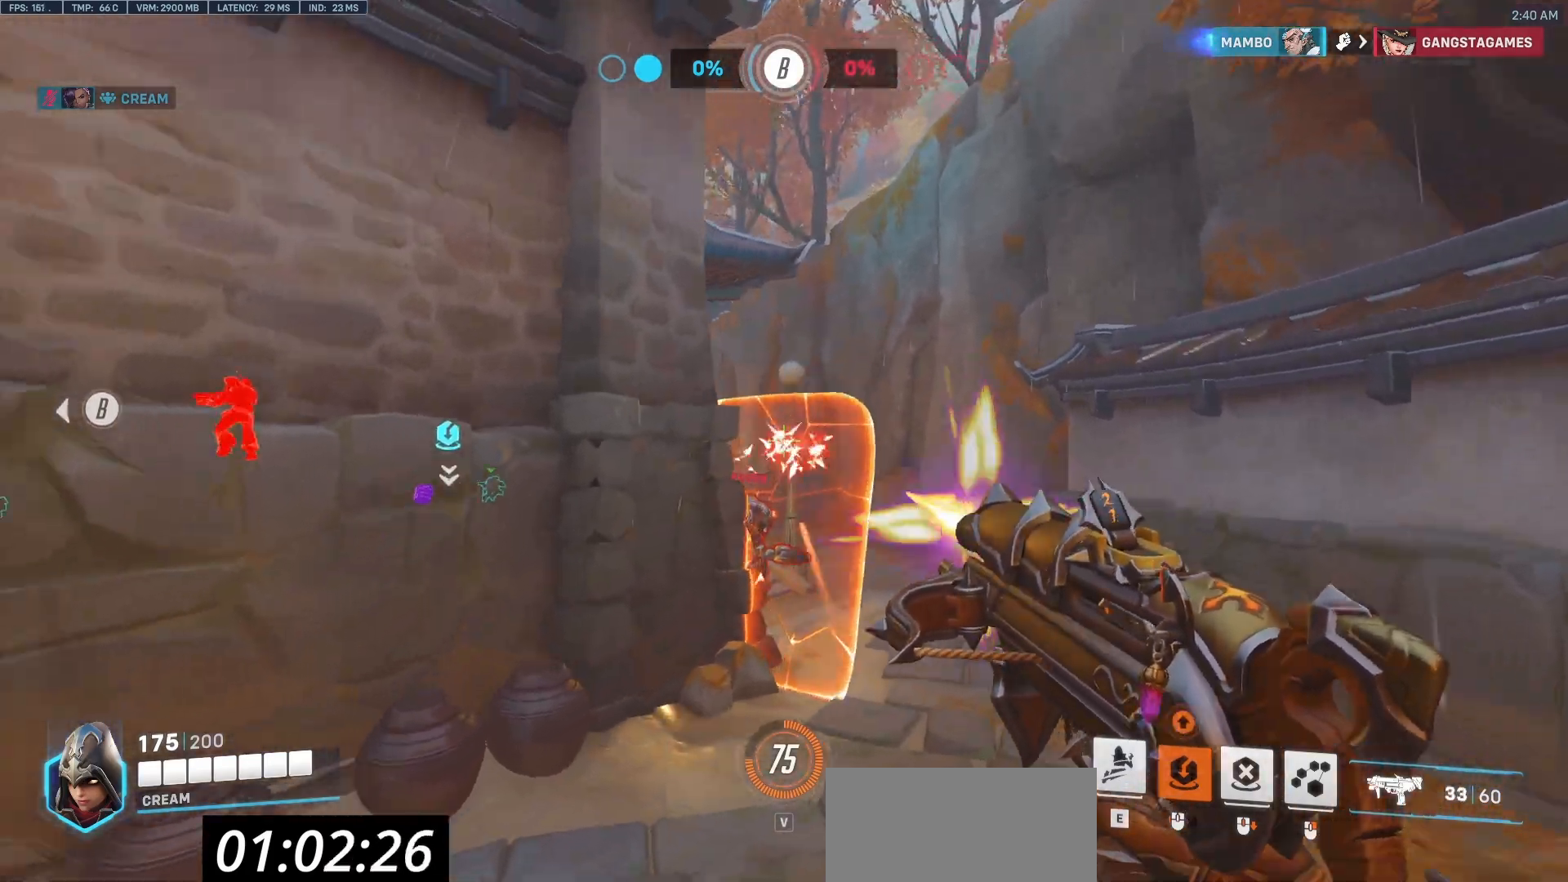
{"keys": ["s", "space"], "mouse": ["left"], "events": [[67, "space", "down"], [167, "s", "down"], [500, "d", "up"]]}
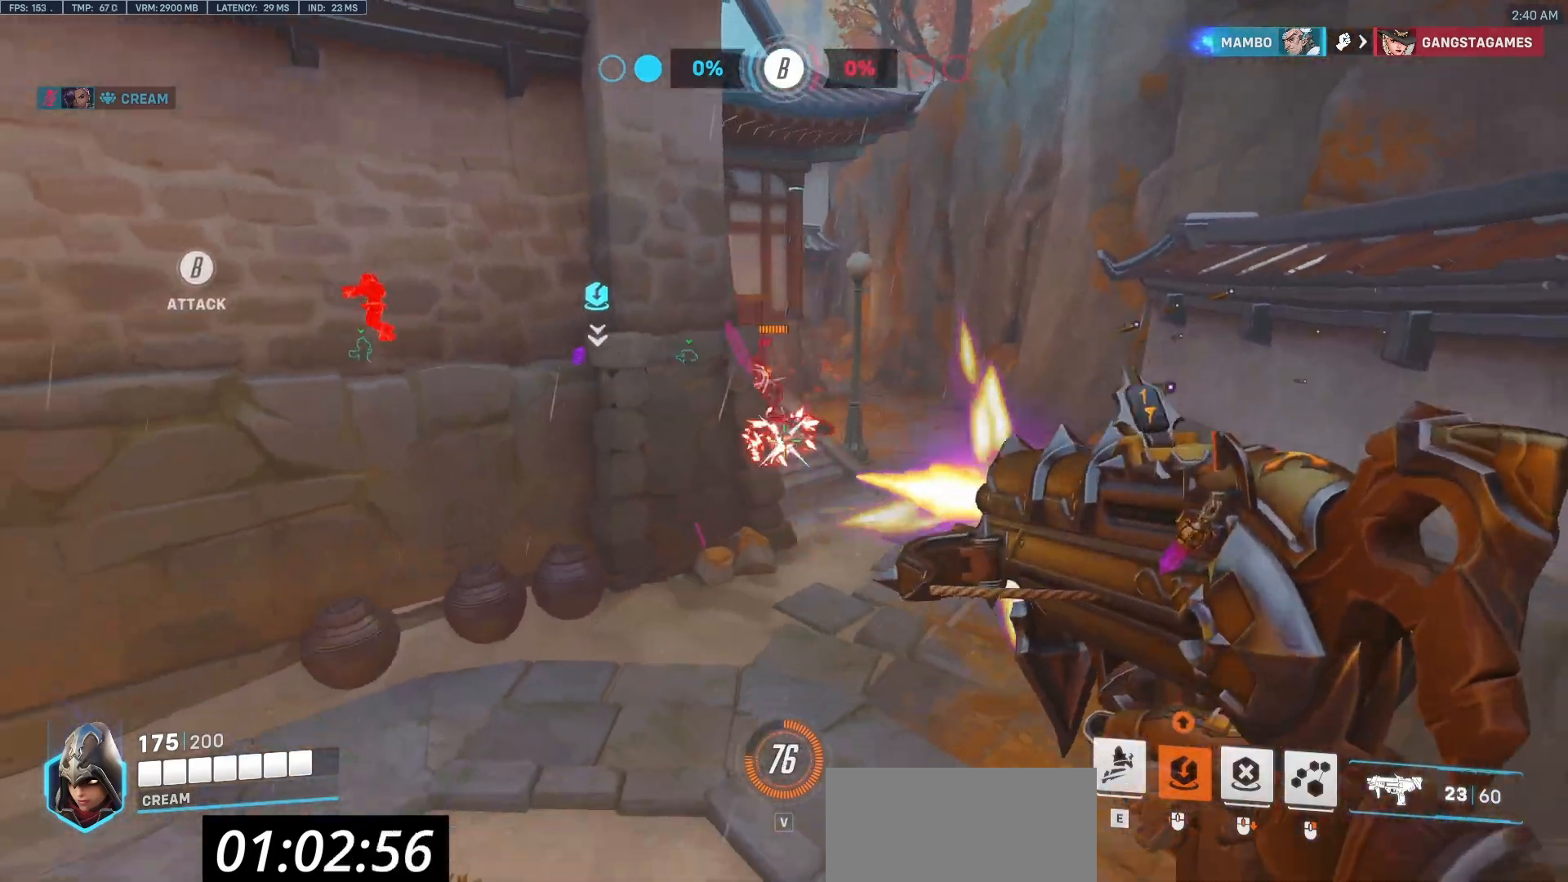
{"keys": ["d", "s"], "mouse": [], "events": [[83, "space", "up"], [133, "r", "down"], [317, "mouse_left", "up"], [317, "r", "up"], [467, "d", "down"]]}
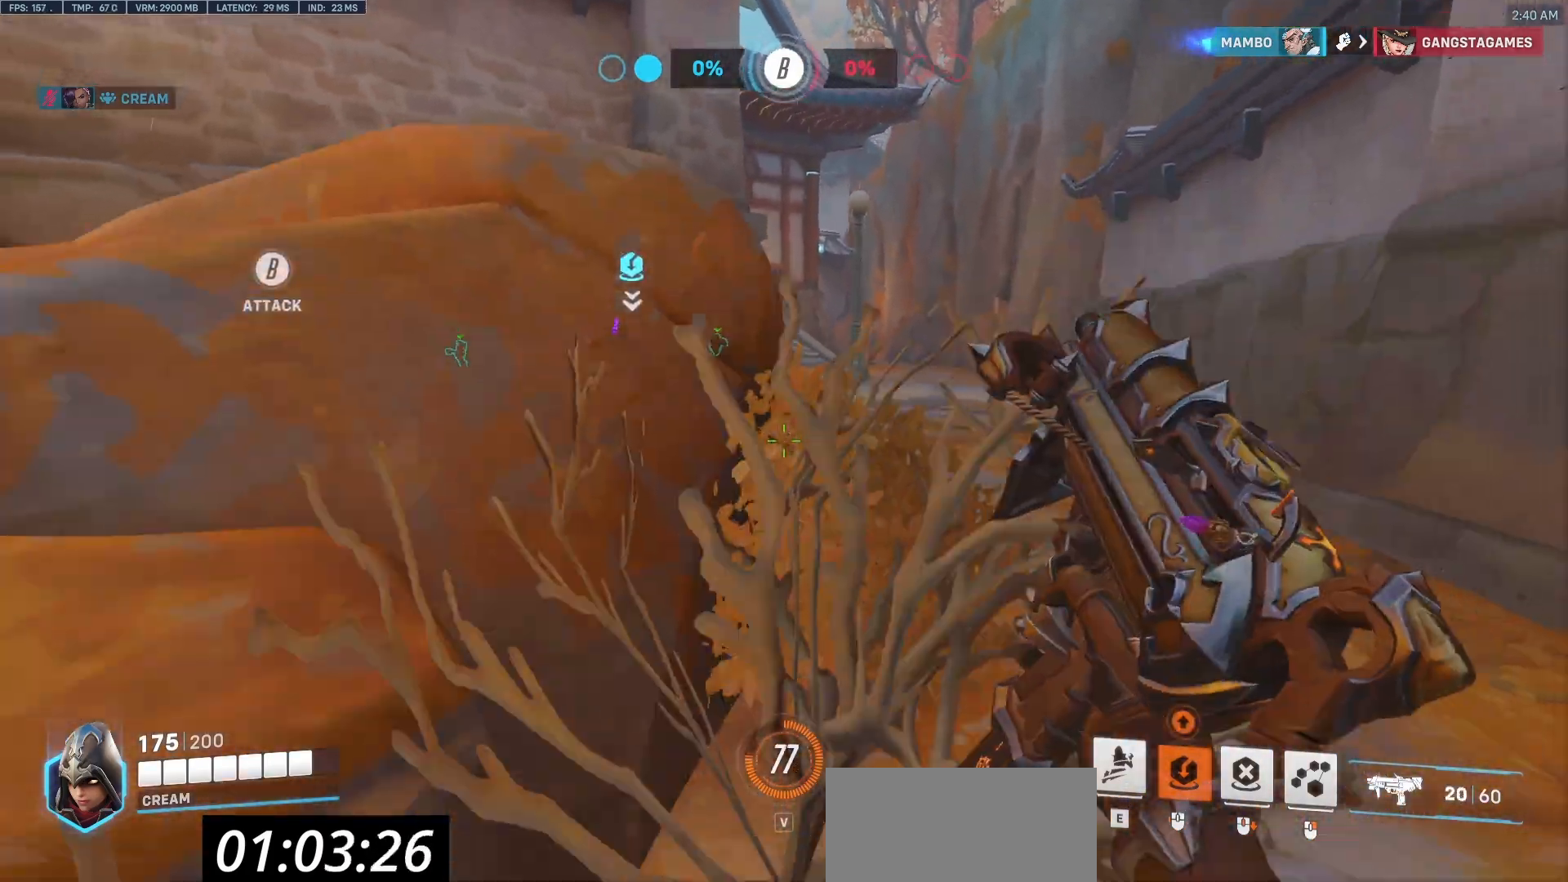
{"keys": ["e", "w"], "mouse": [], "events": [[50, "s", "up"], [250, "w", "down"], [333, "d", "up"], [483, "e", "down"]]}
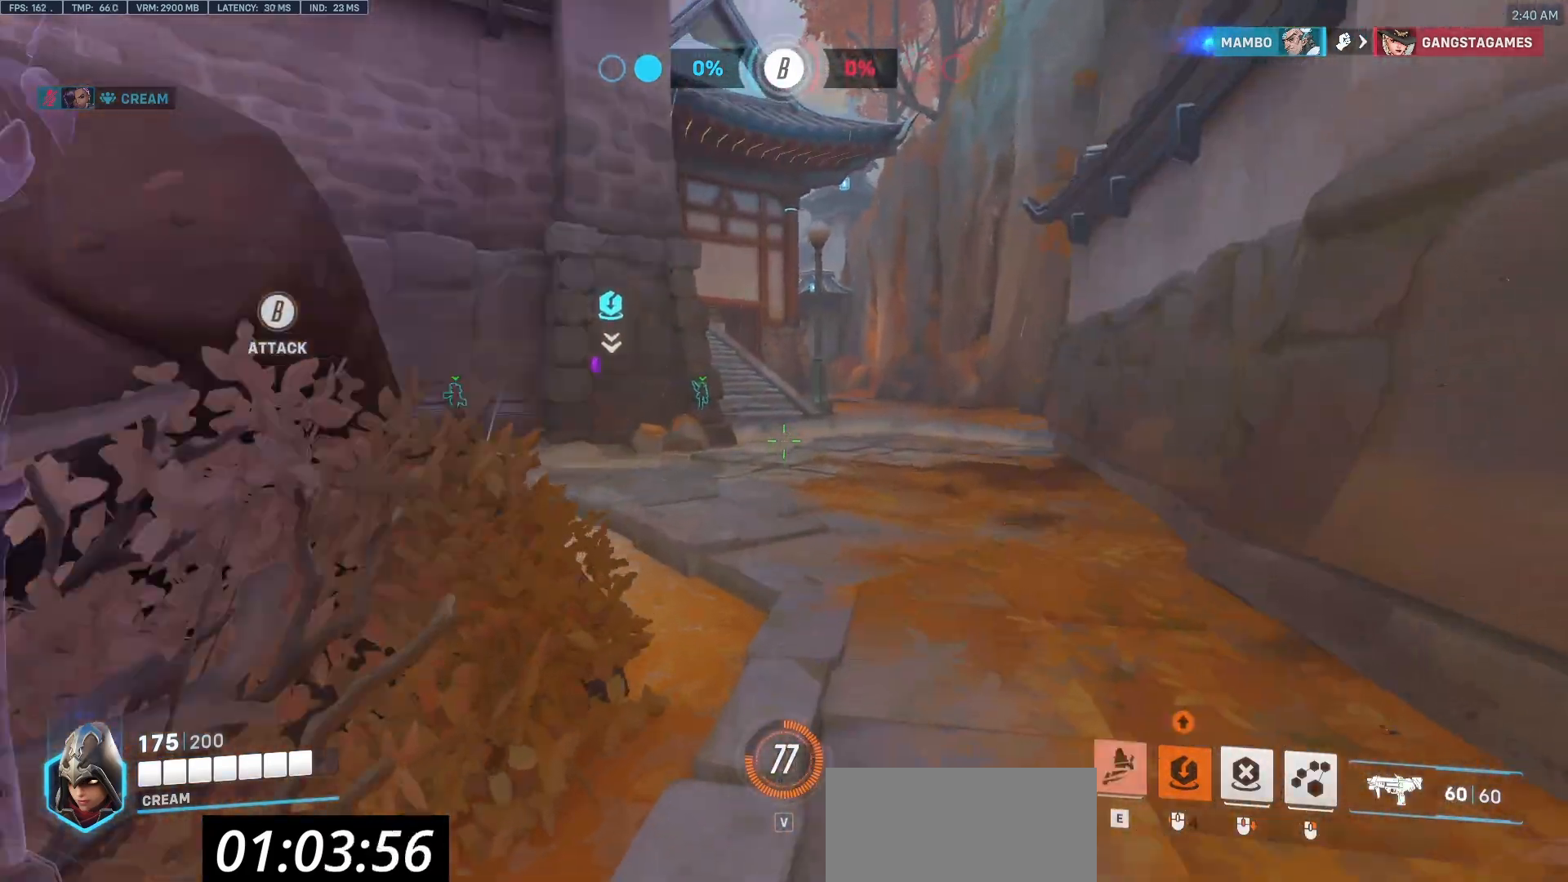
{"keys": ["d", "w"], "mouse": [], "events": [[117, "e", "up"], [400, "d", "down"]]}
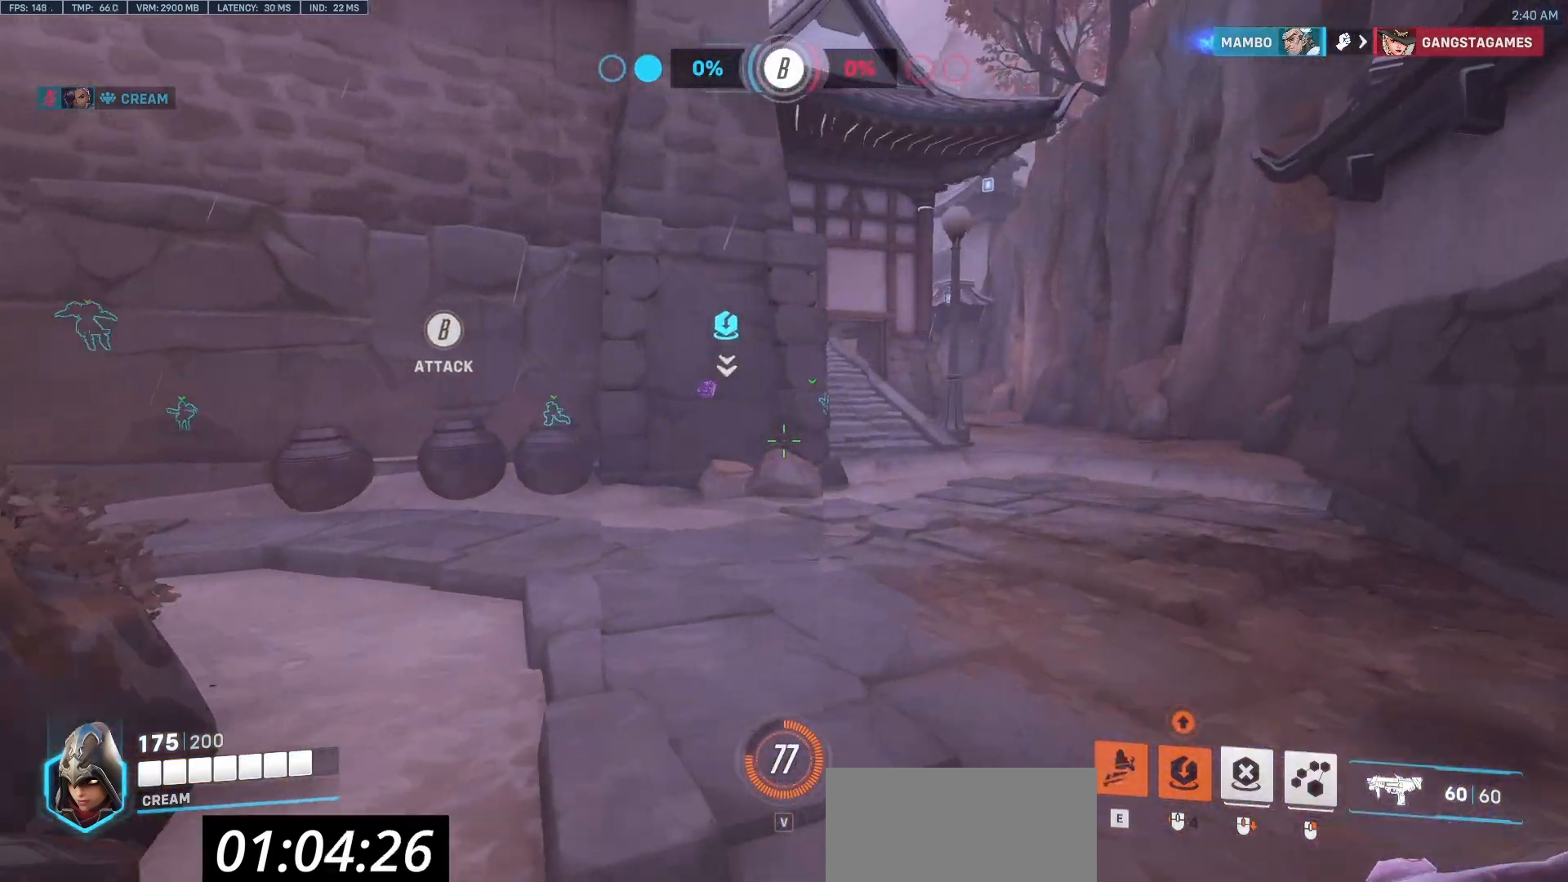
{"keys": ["d", "w"], "mouse": [], "events": []}
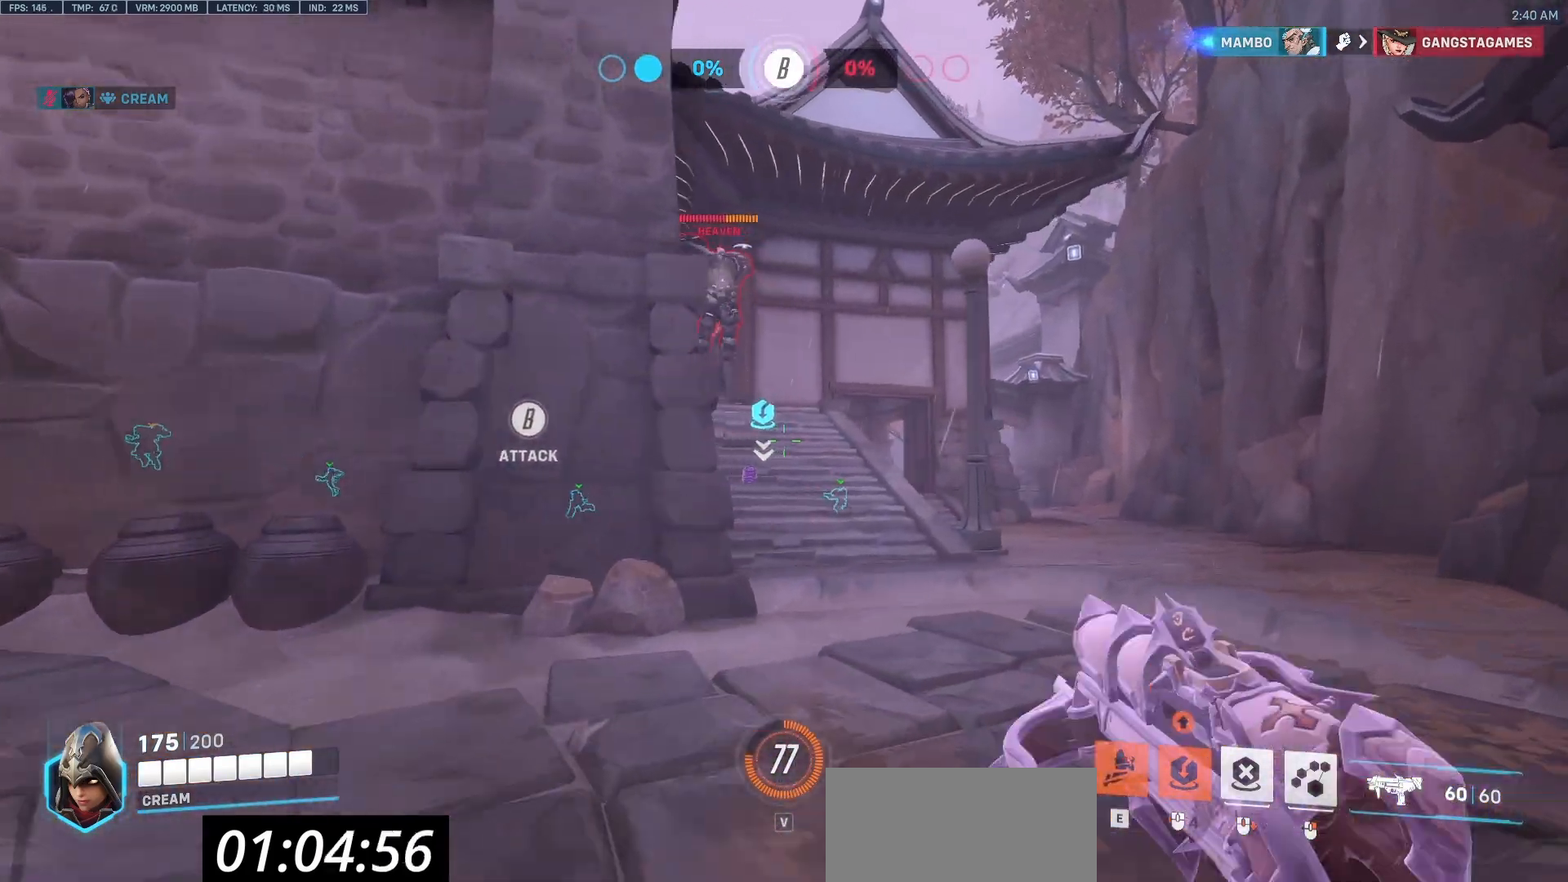
{"keys": ["d"], "mouse": [], "events": [[17, "w", "up"]]}
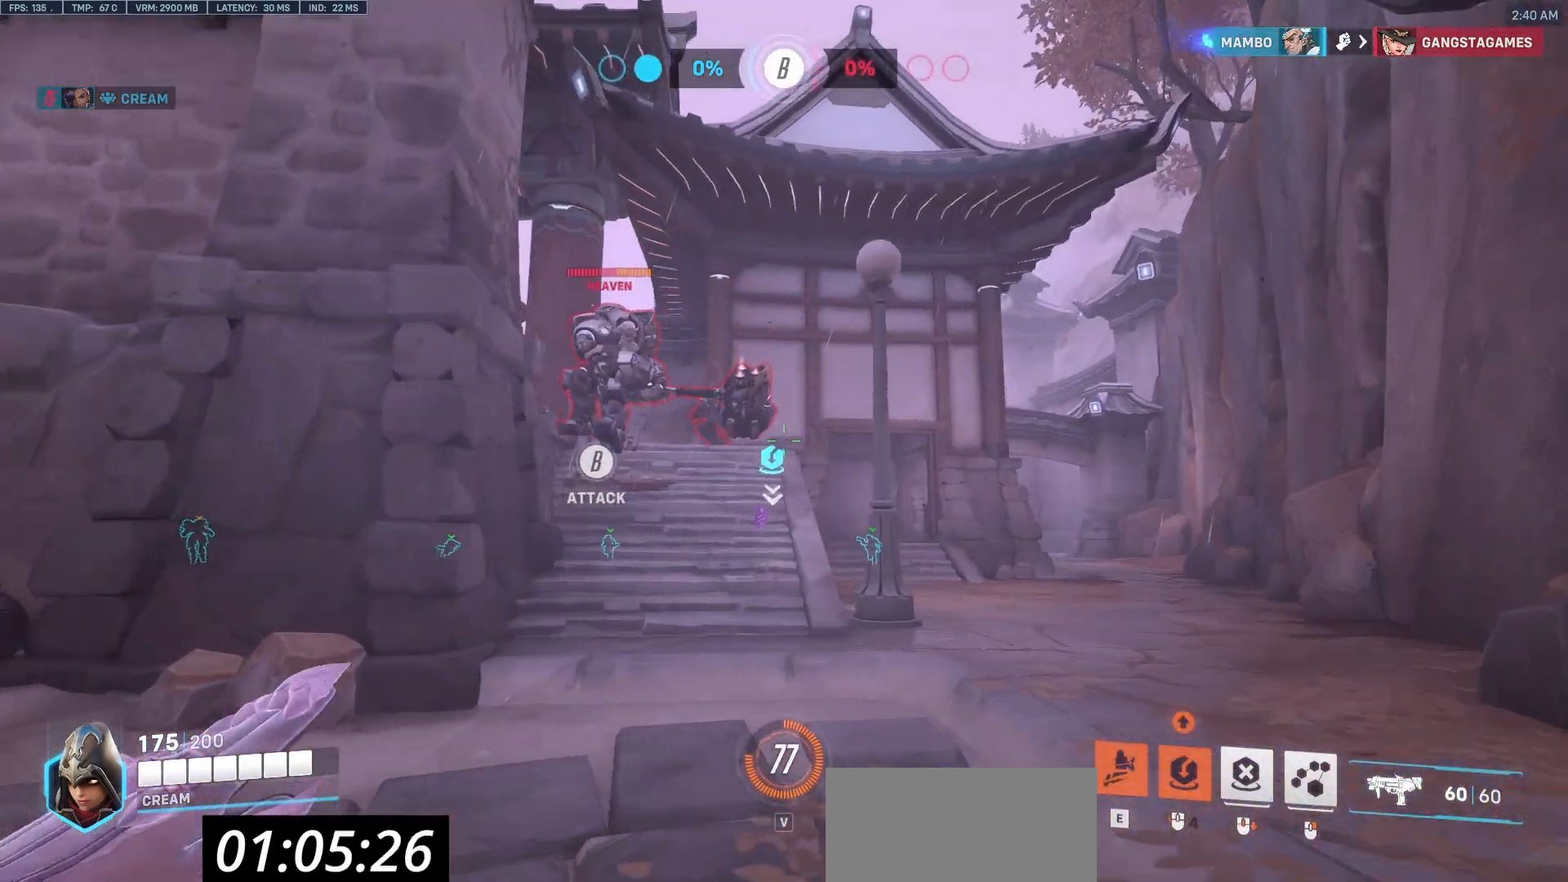
{"keys": ["d"], "mouse": [], "events": []}
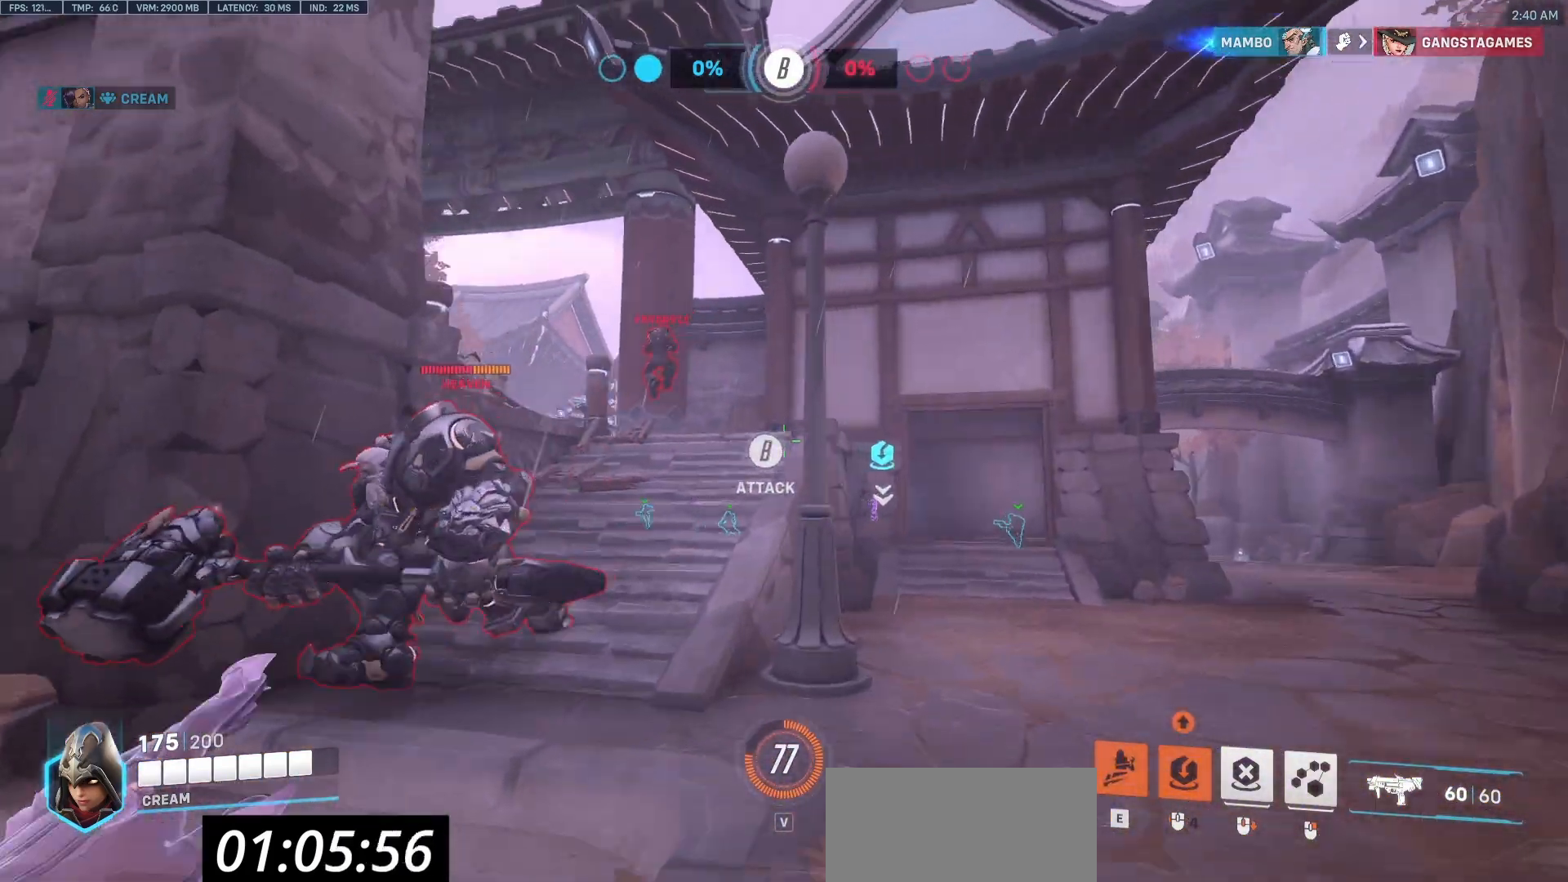
{"keys": ["d"], "mouse": [], "events": []}
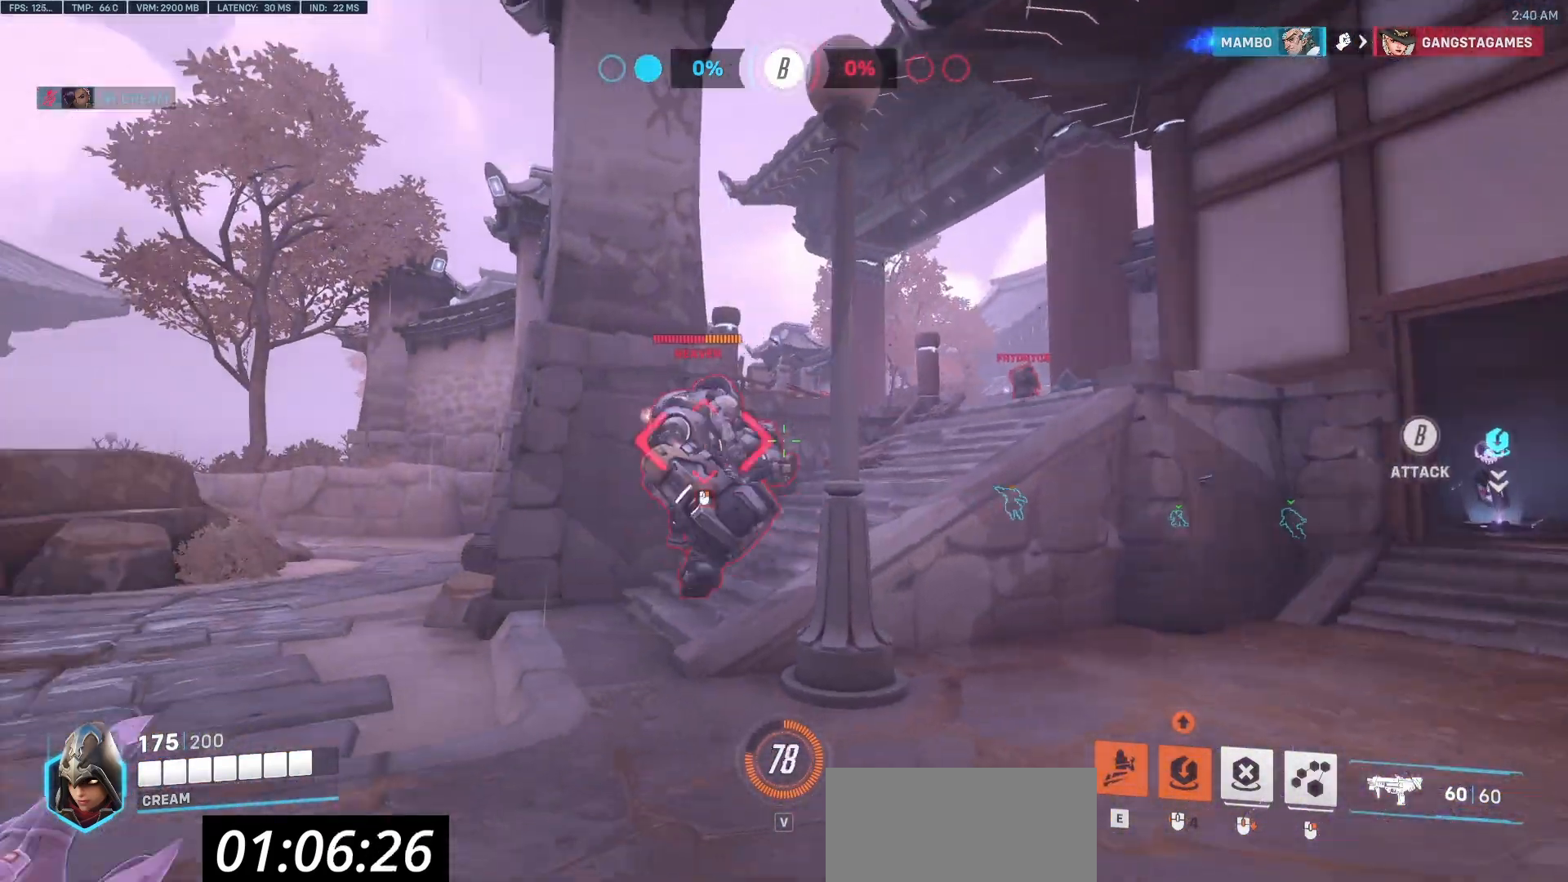
{"keys": ["s"], "mouse": [], "events": [[100, "s", "down"], [200, "d", "up"], [283, "r", "down"], [433, "r", "up"]]}
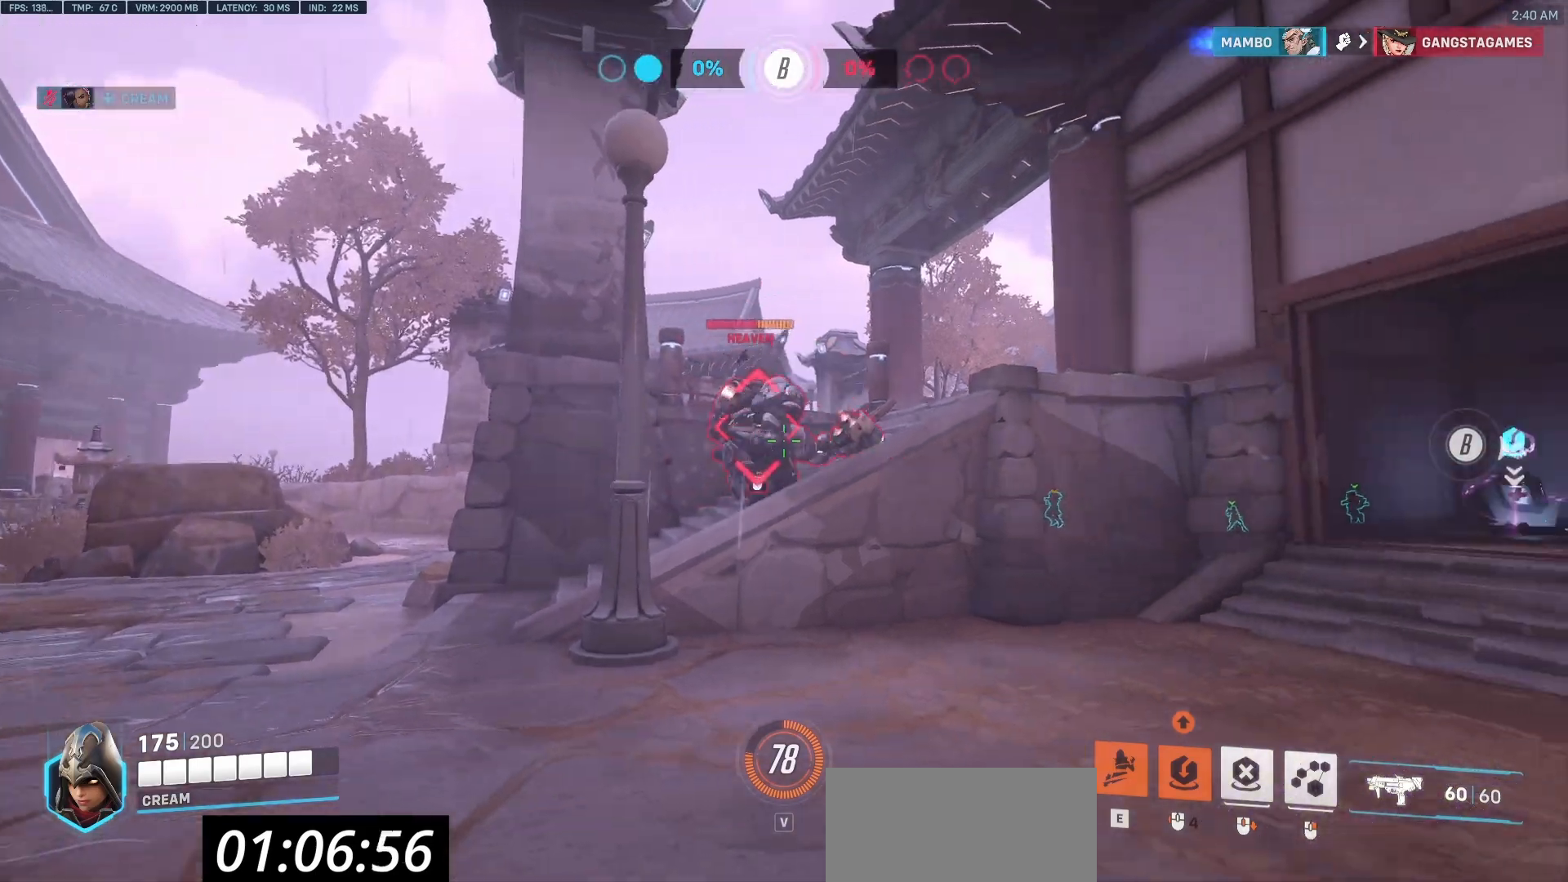
{"keys": [], "mouse": [], "events": [[117, "s", "up"]]}
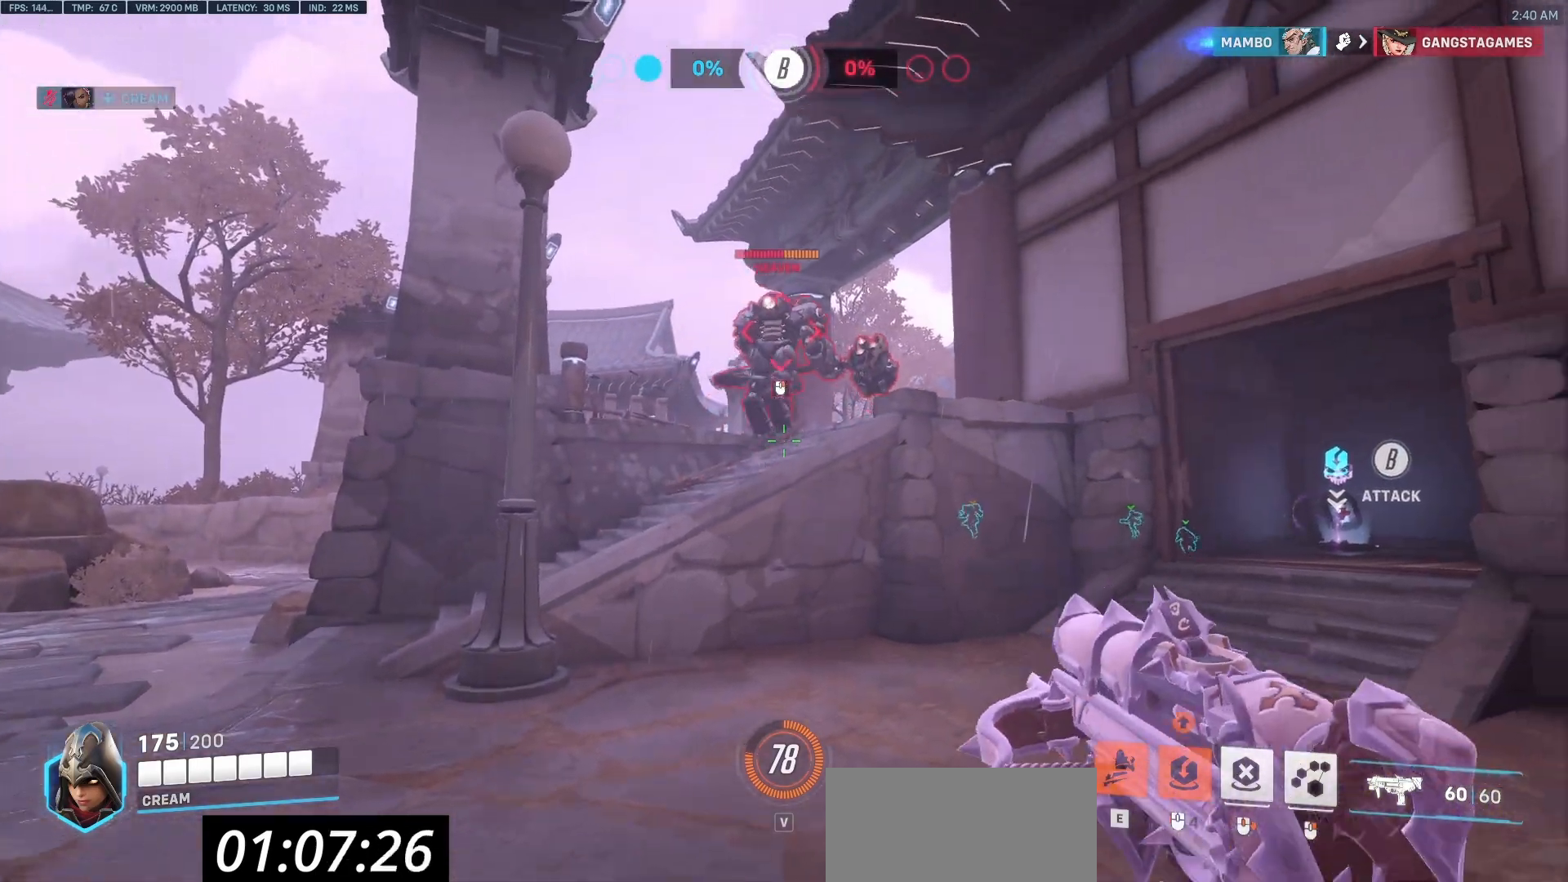
{"keys": [], "mouse": ["right"], "events": [[83, "mouse_right", "down"]]}
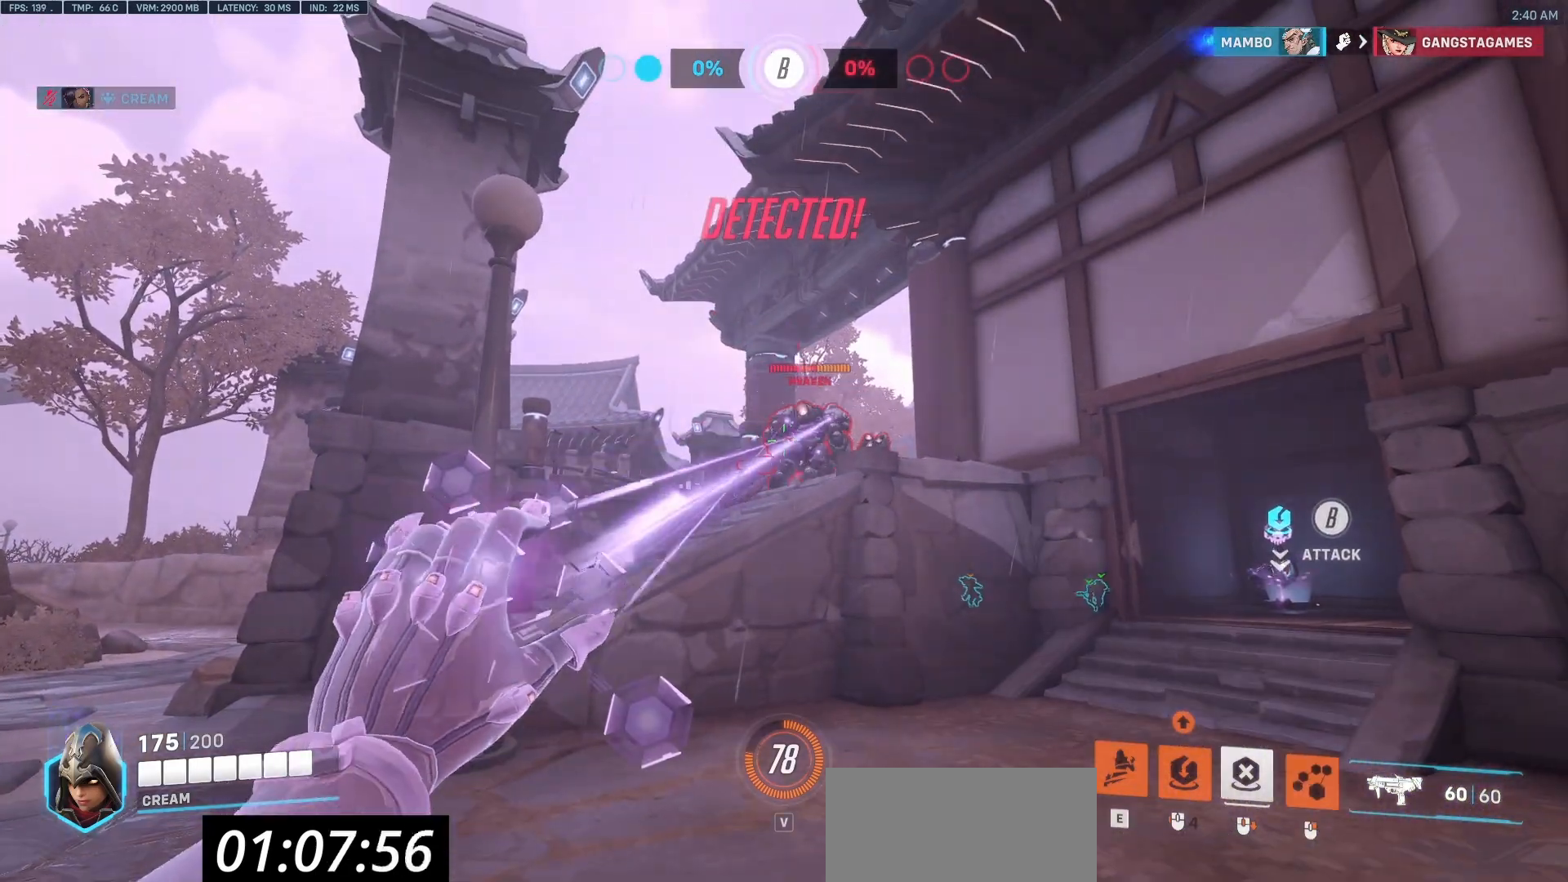
{"keys": ["d"], "mouse": ["right"], "events": [[283, "d", "down"]]}
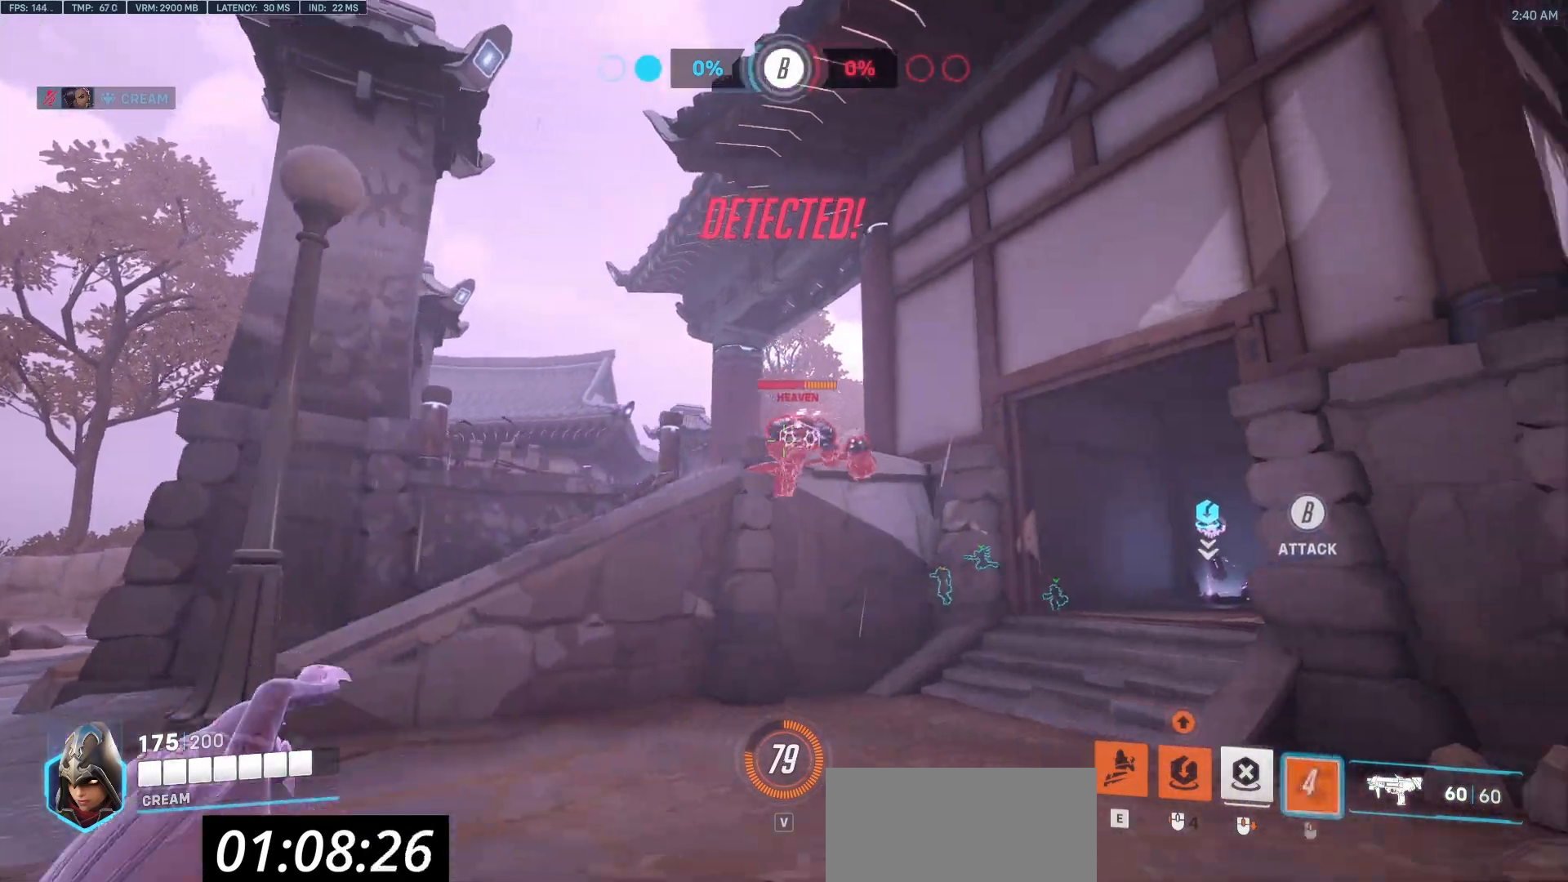
{"keys": ["d"], "mouse": [], "events": [[217, "mouse_right", "up"]]}
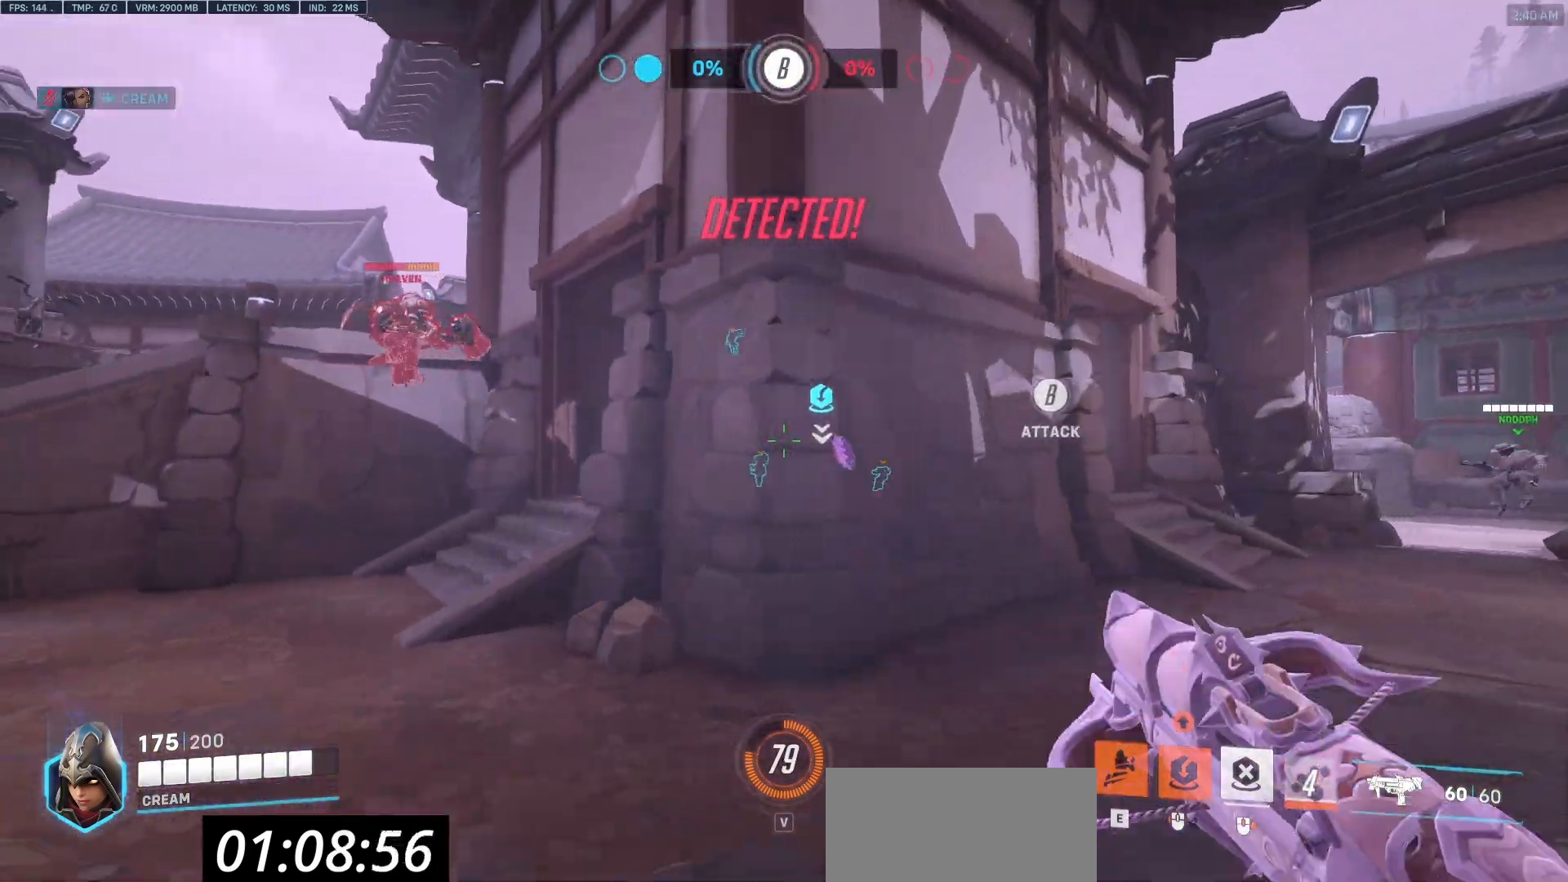
{"keys": ["d"], "mouse": [], "events": []}
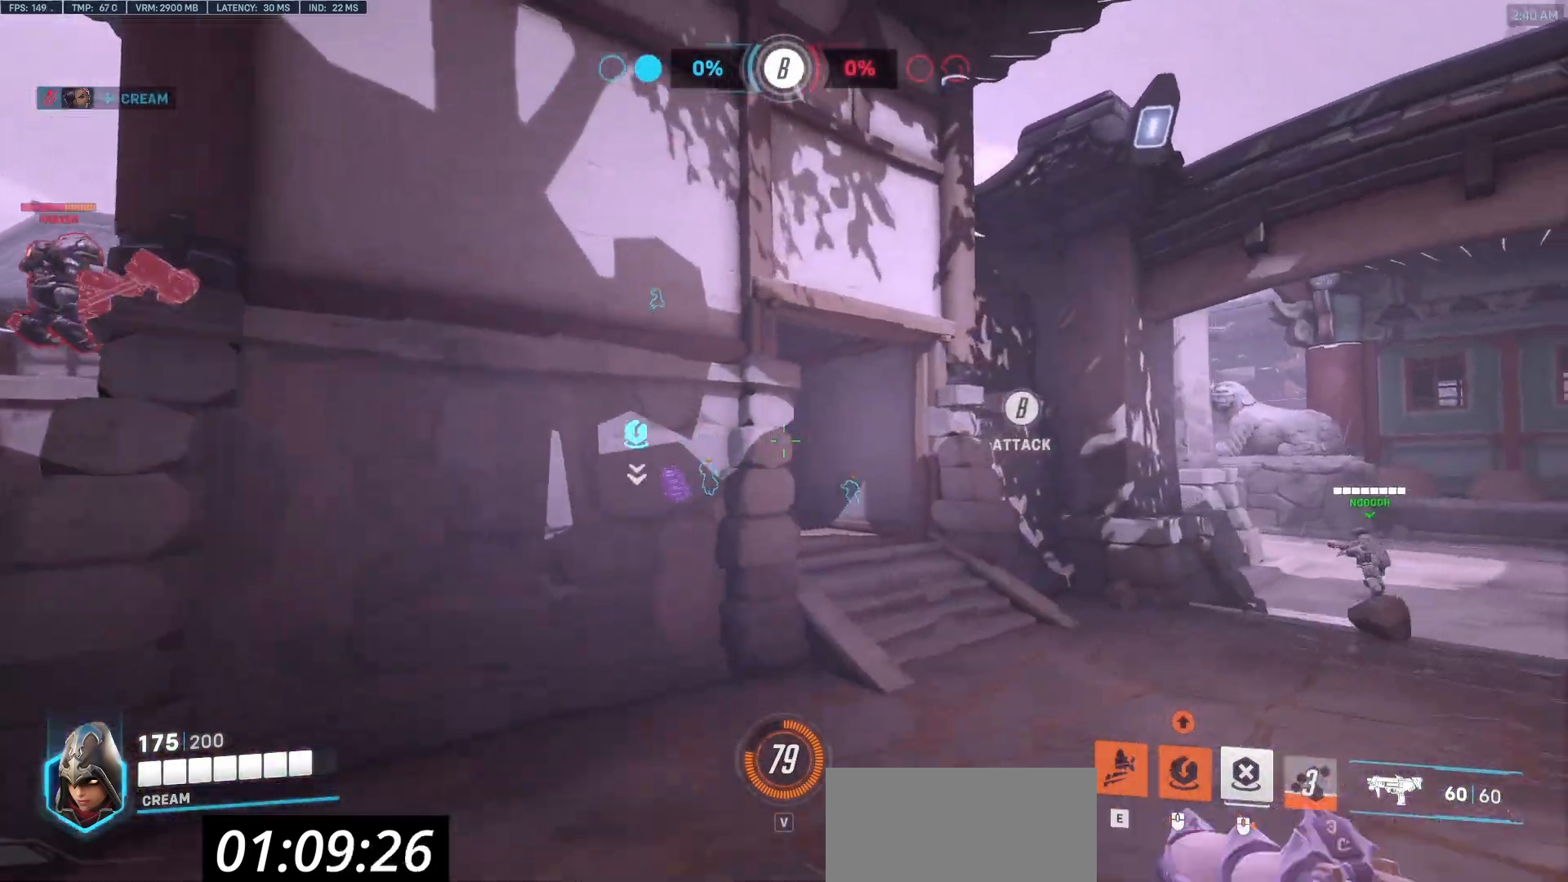
{"keys": ["d"], "mouse": [], "events": [[200, "w", "down"], [250, "w", "up"]]}
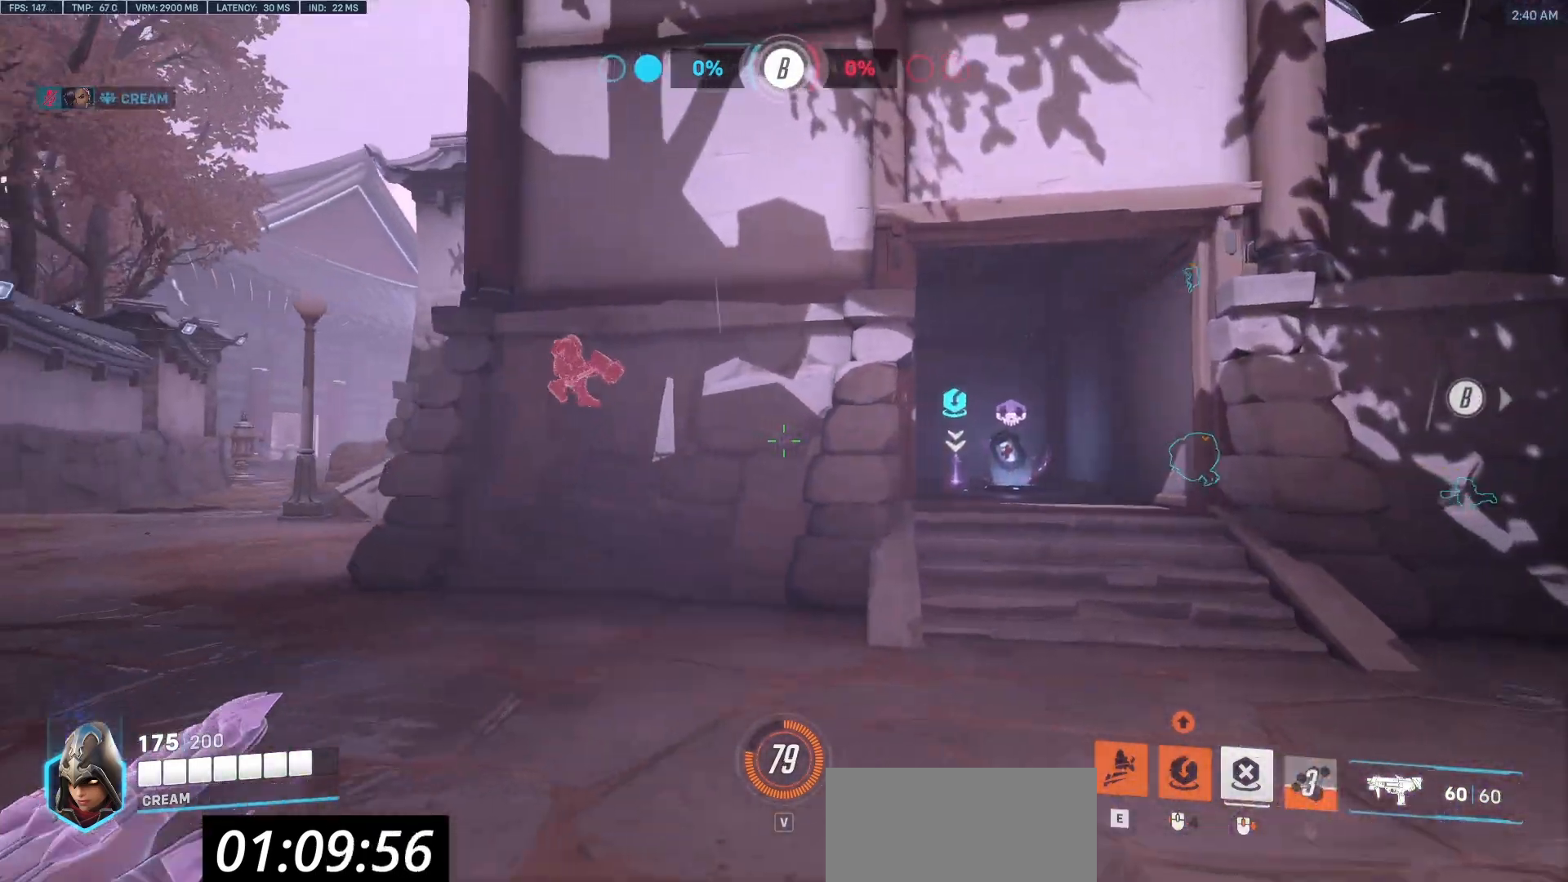
{"keys": ["d"], "mouse": [], "events": []}
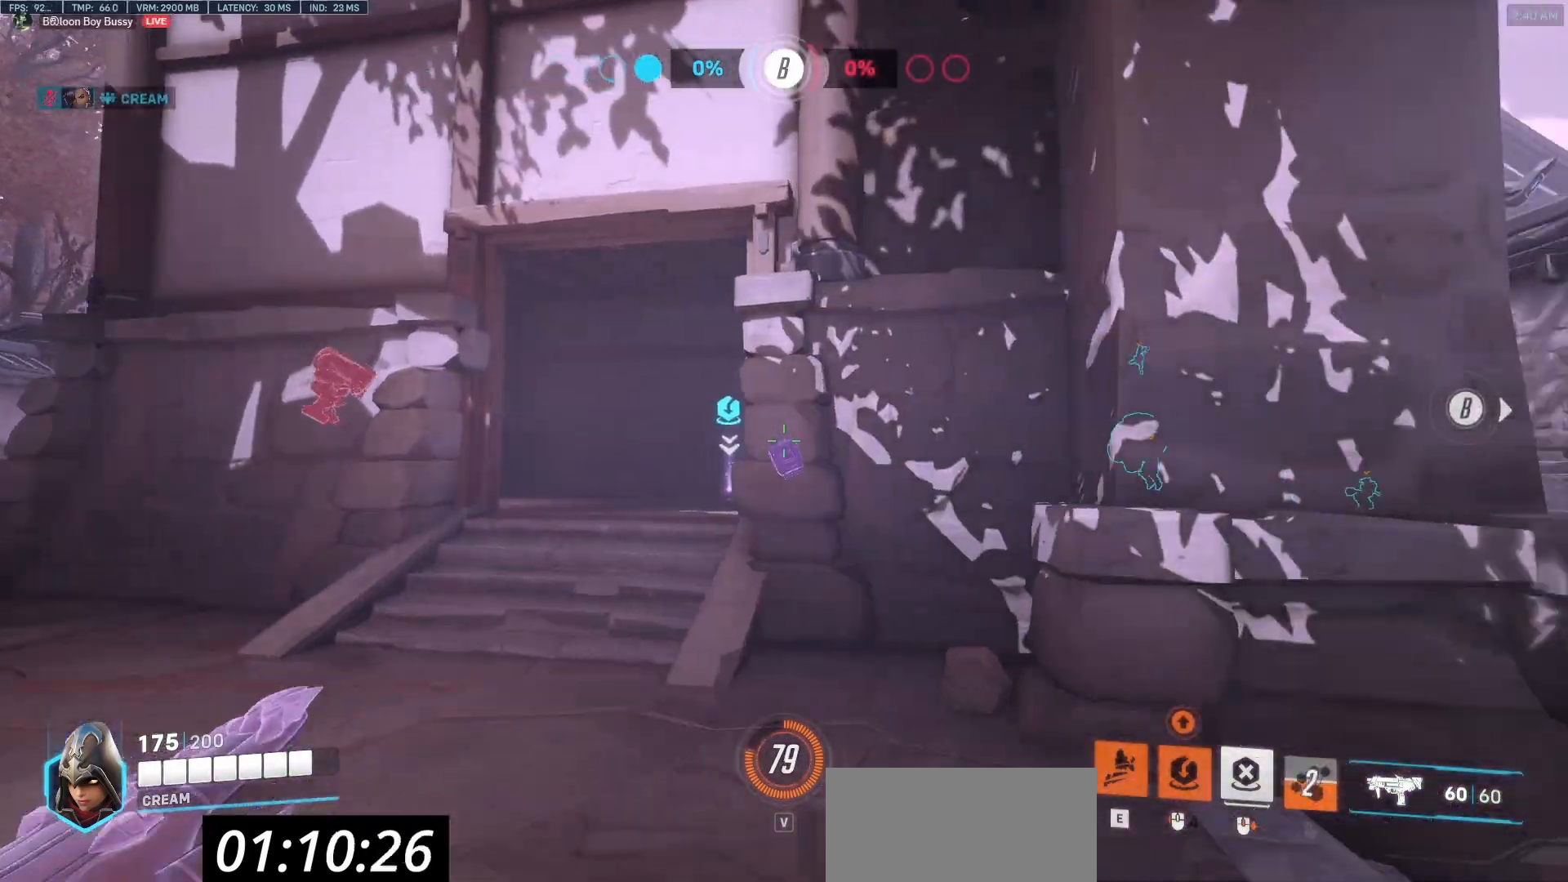
{"keys": ["d", "w"], "mouse": [], "events": [[283, "w", "down"]]}
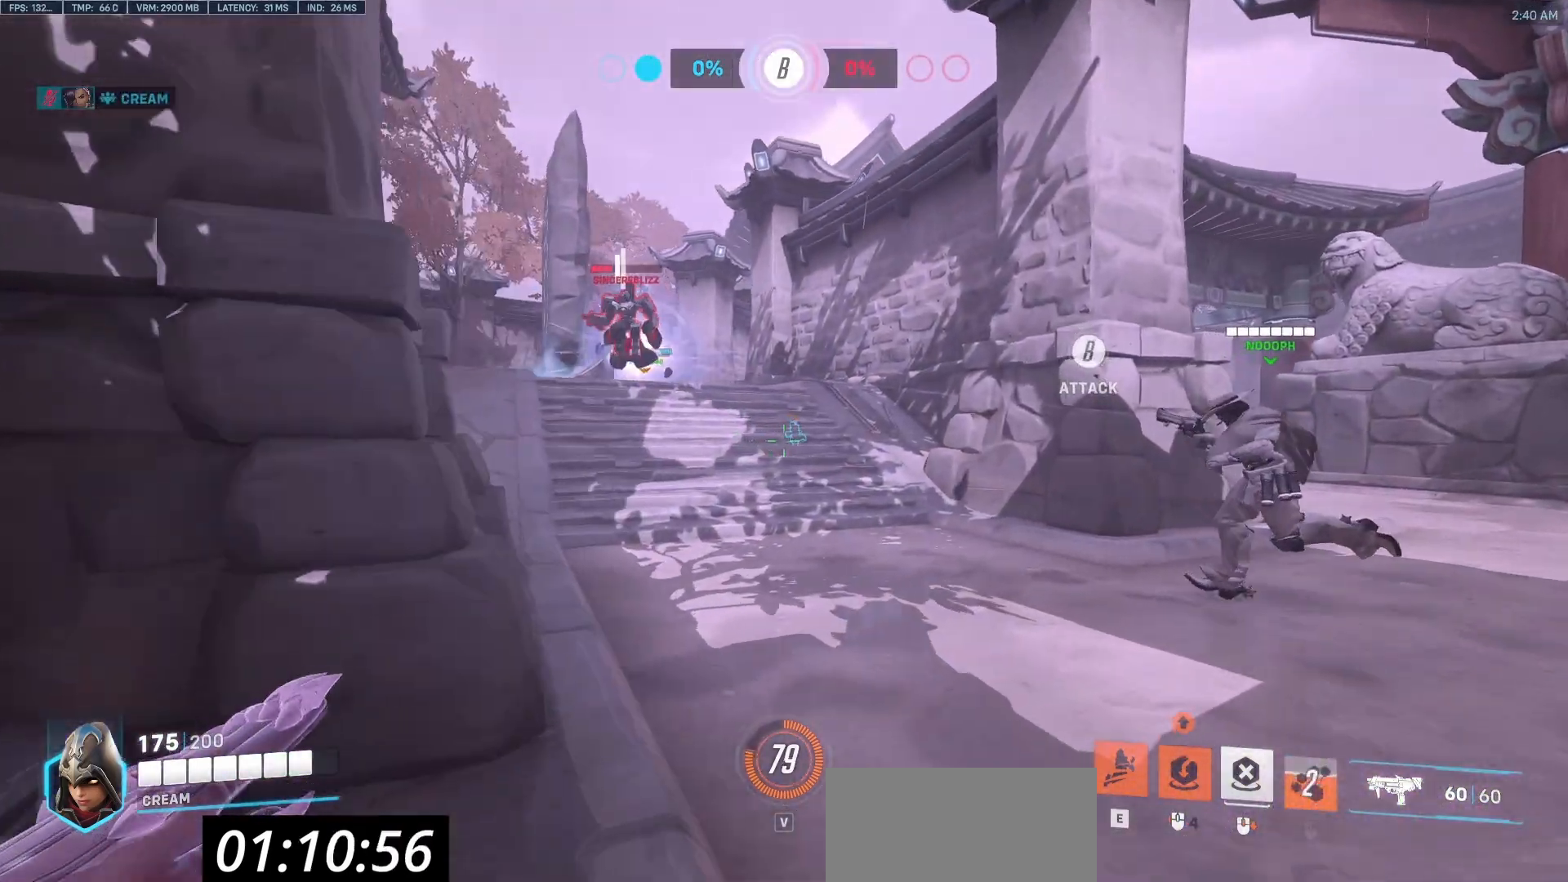
{"keys": [], "mouse": [], "events": [[200, "w", "up"], [433, "s", "down"], [483, "d", "up"], [483, "s", "up"]]}
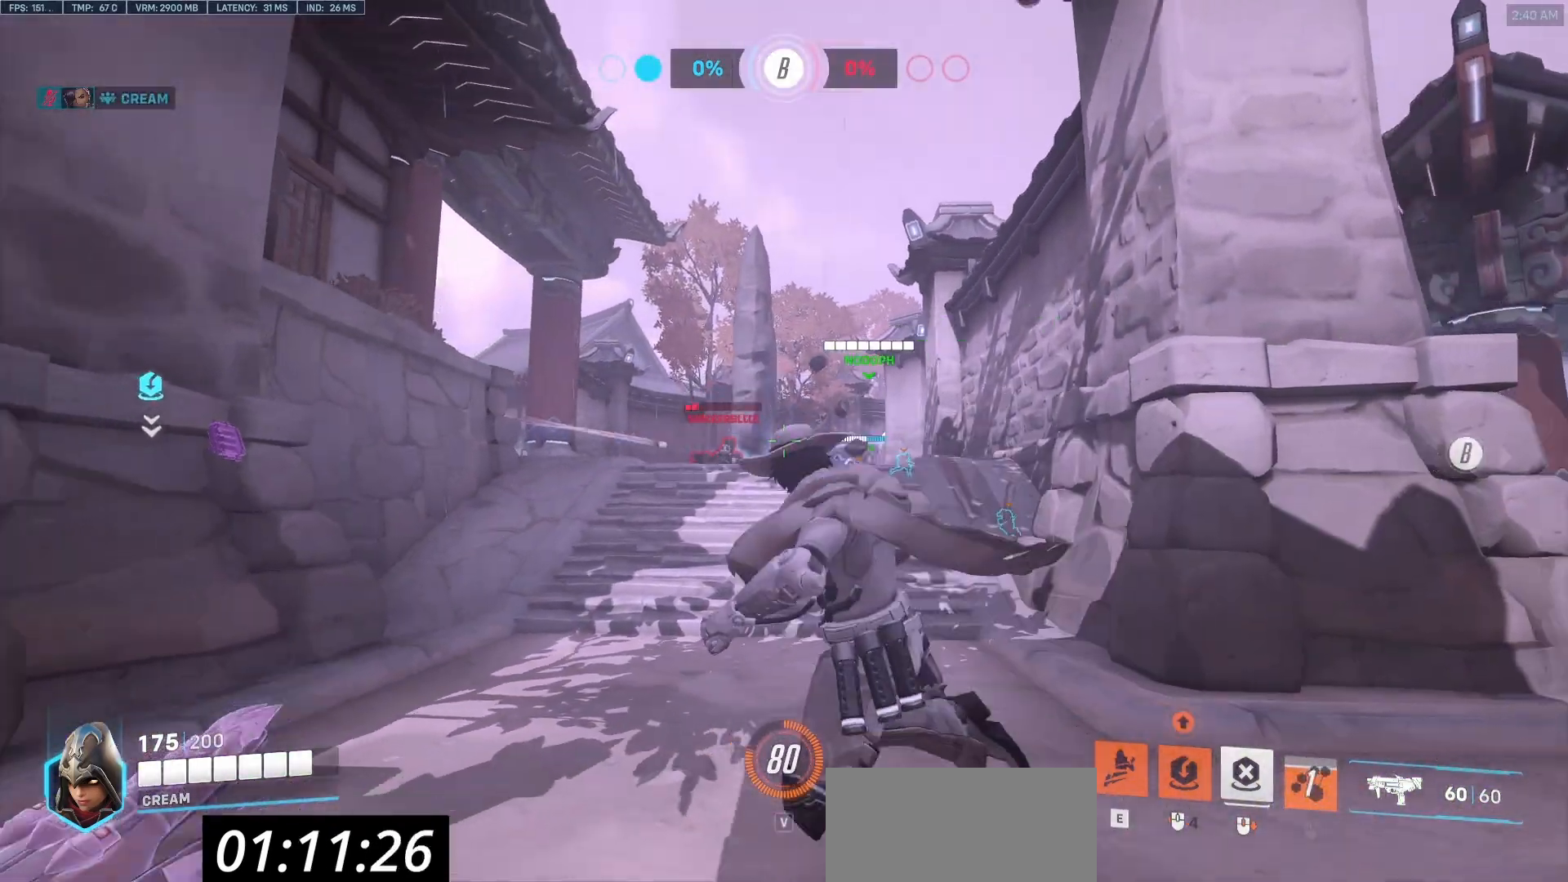
{"keys": [], "mouse": [], "events": [[33, "a", "down"], [67, "mouse_left", "down"], [217, "w", "down"], [267, "a", "up"], [500, "mouse_left", "up"], [500, "w", "up"]]}
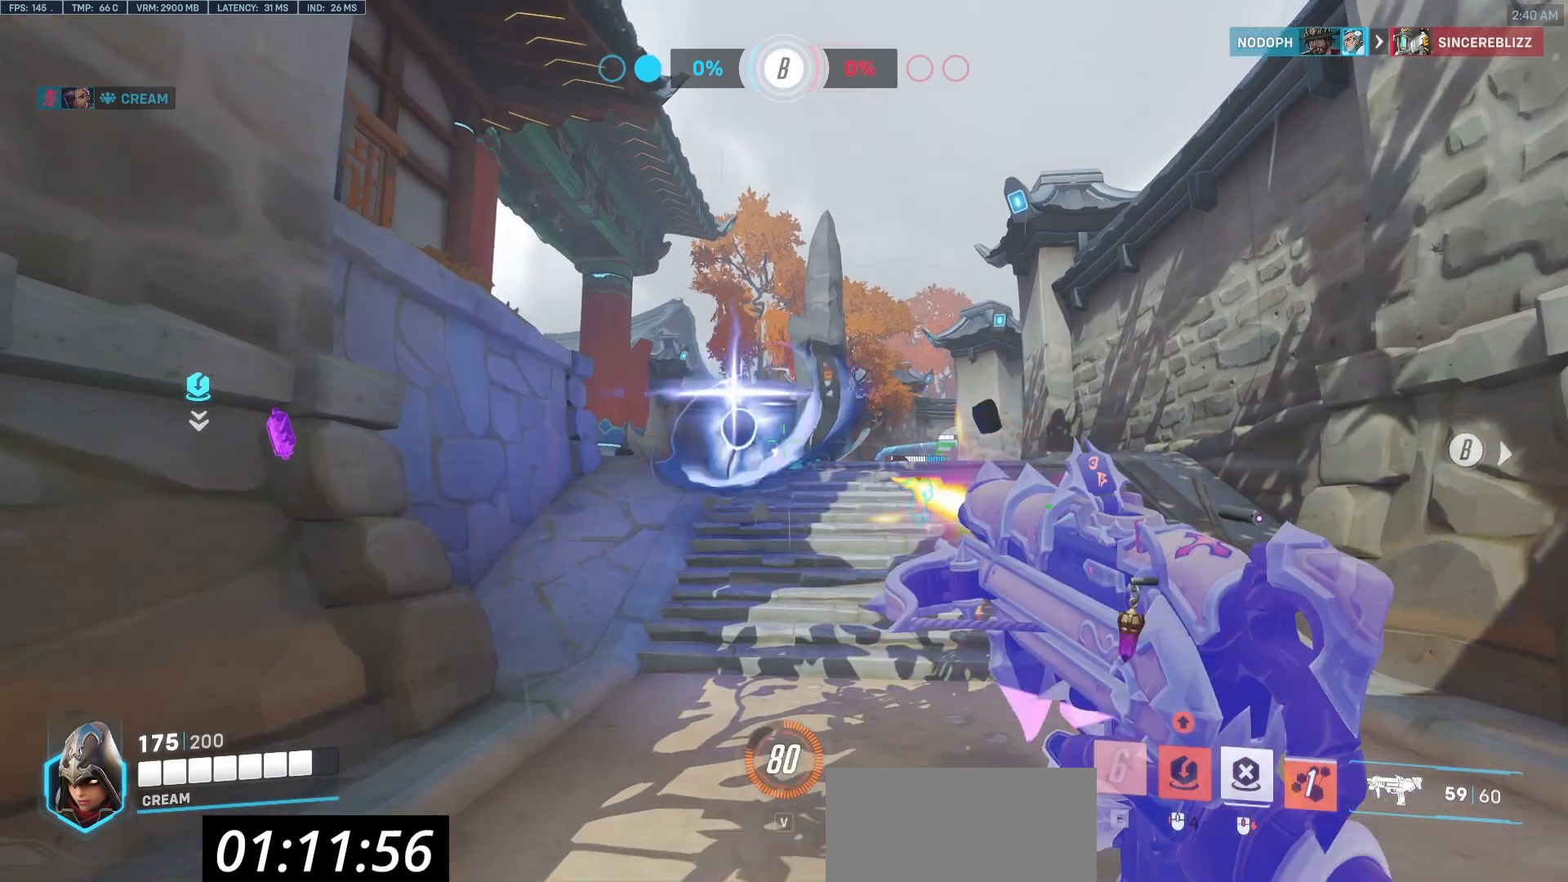
{"keys": ["a", "w"], "mouse": [], "events": [[83, "a", "down"], [233, "r", "down"], [417, "r", "up"], [467, "w", "down"]]}
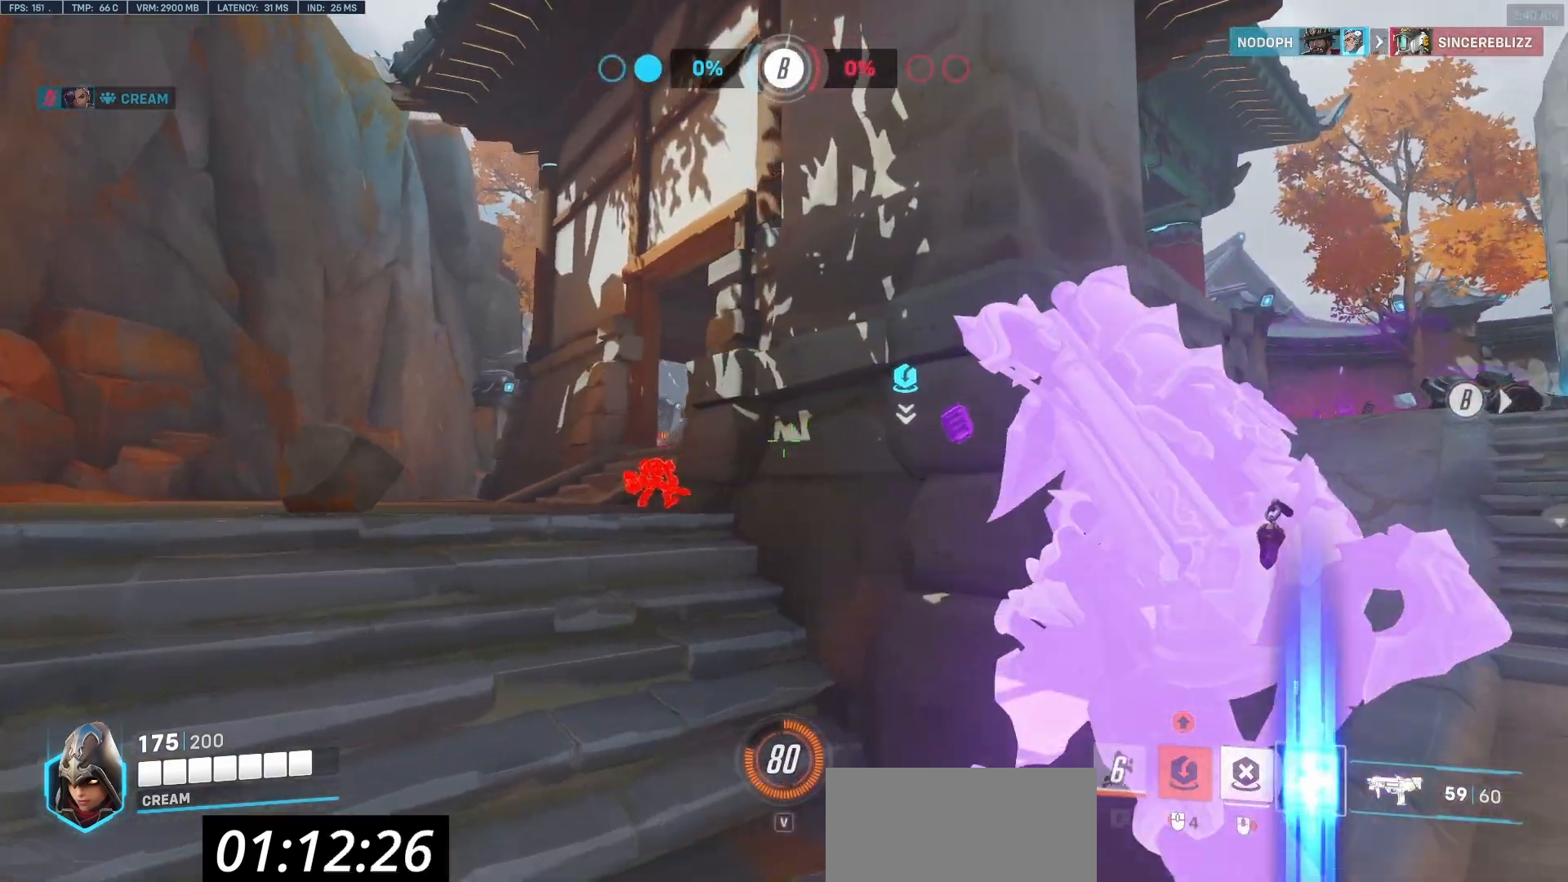
{"keys": ["d", "w"], "mouse": [], "events": [[383, "a", "up"], [383, "d", "down"]]}
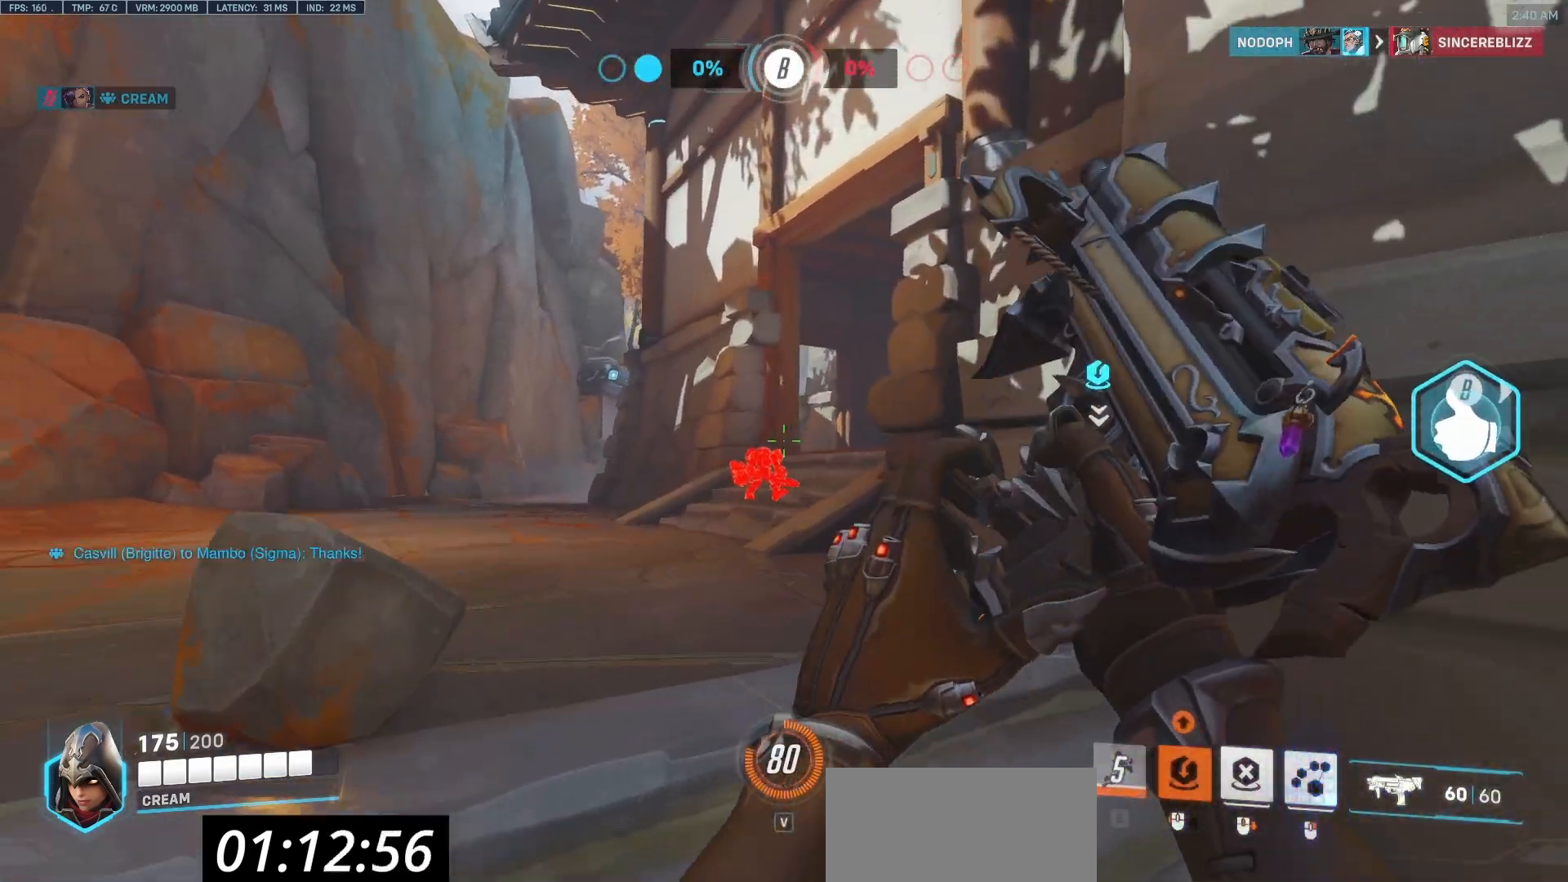
{"keys": ["a", "w"], "mouse": [], "events": [[33, "d", "up"], [67, "a", "down"], [167, "a", "up"], [500, "a", "down"]]}
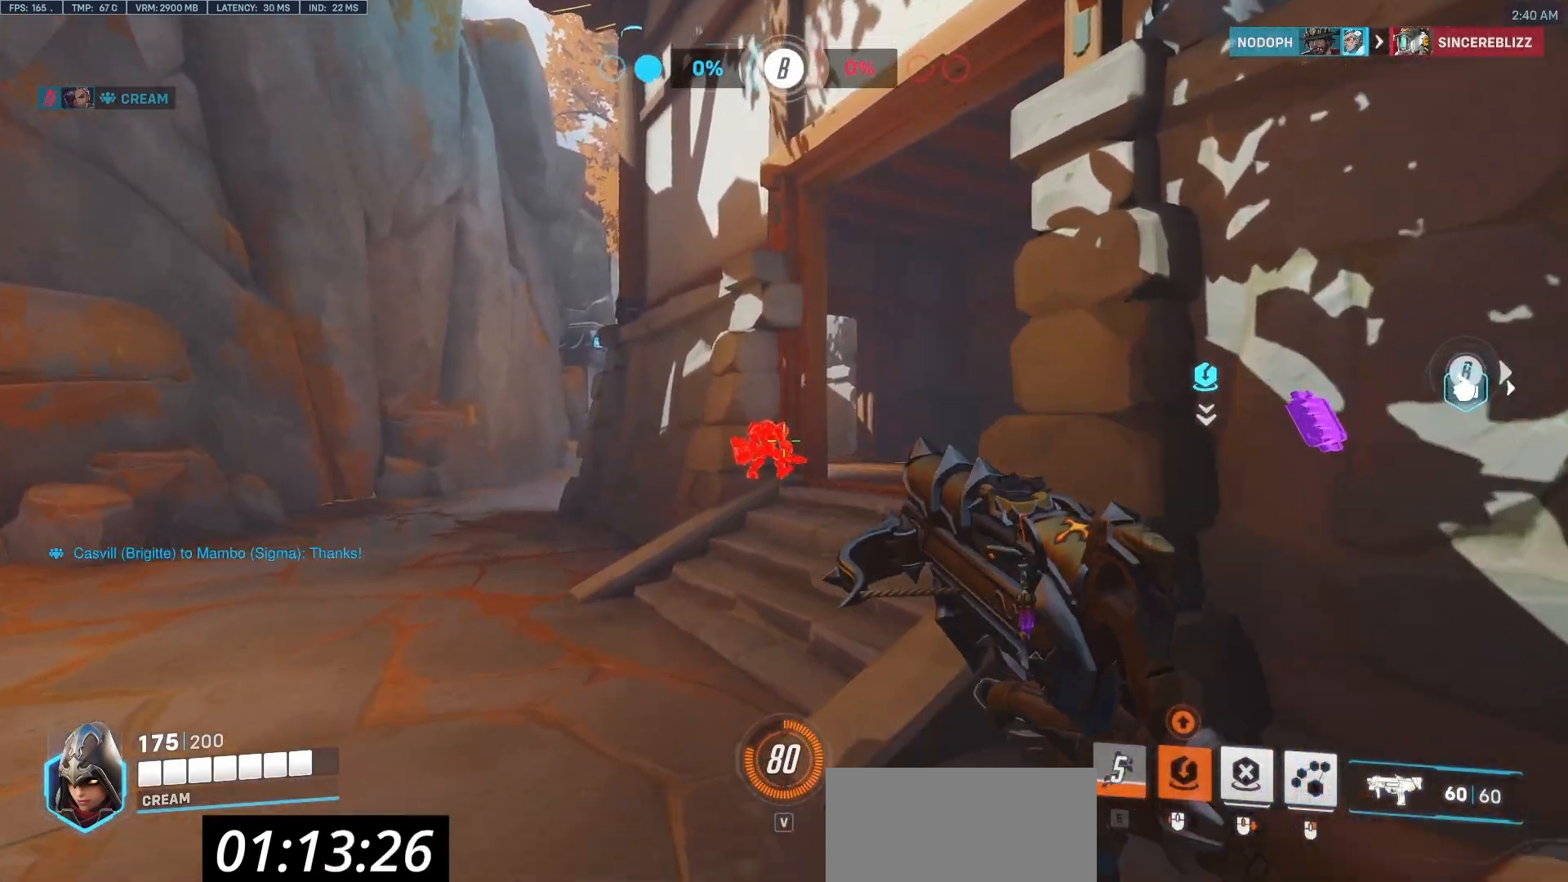
{"keys": ["a", "w"], "mouse": [], "events": [[133, "a", "up"], [367, "a", "down"]]}
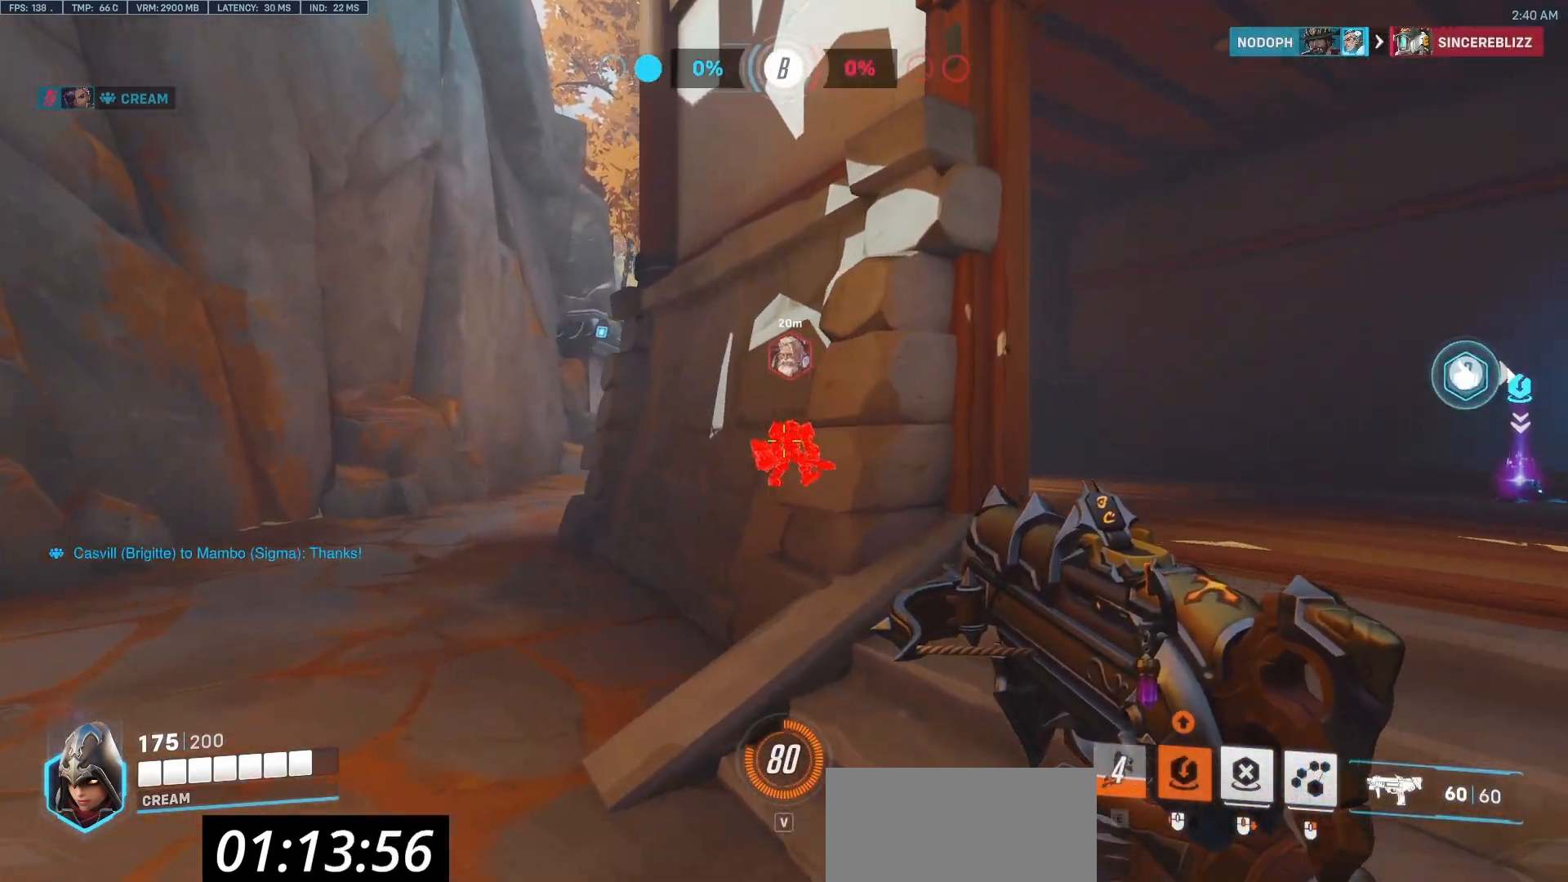
{"keys": ["a", "w"], "mouse": [], "events": []}
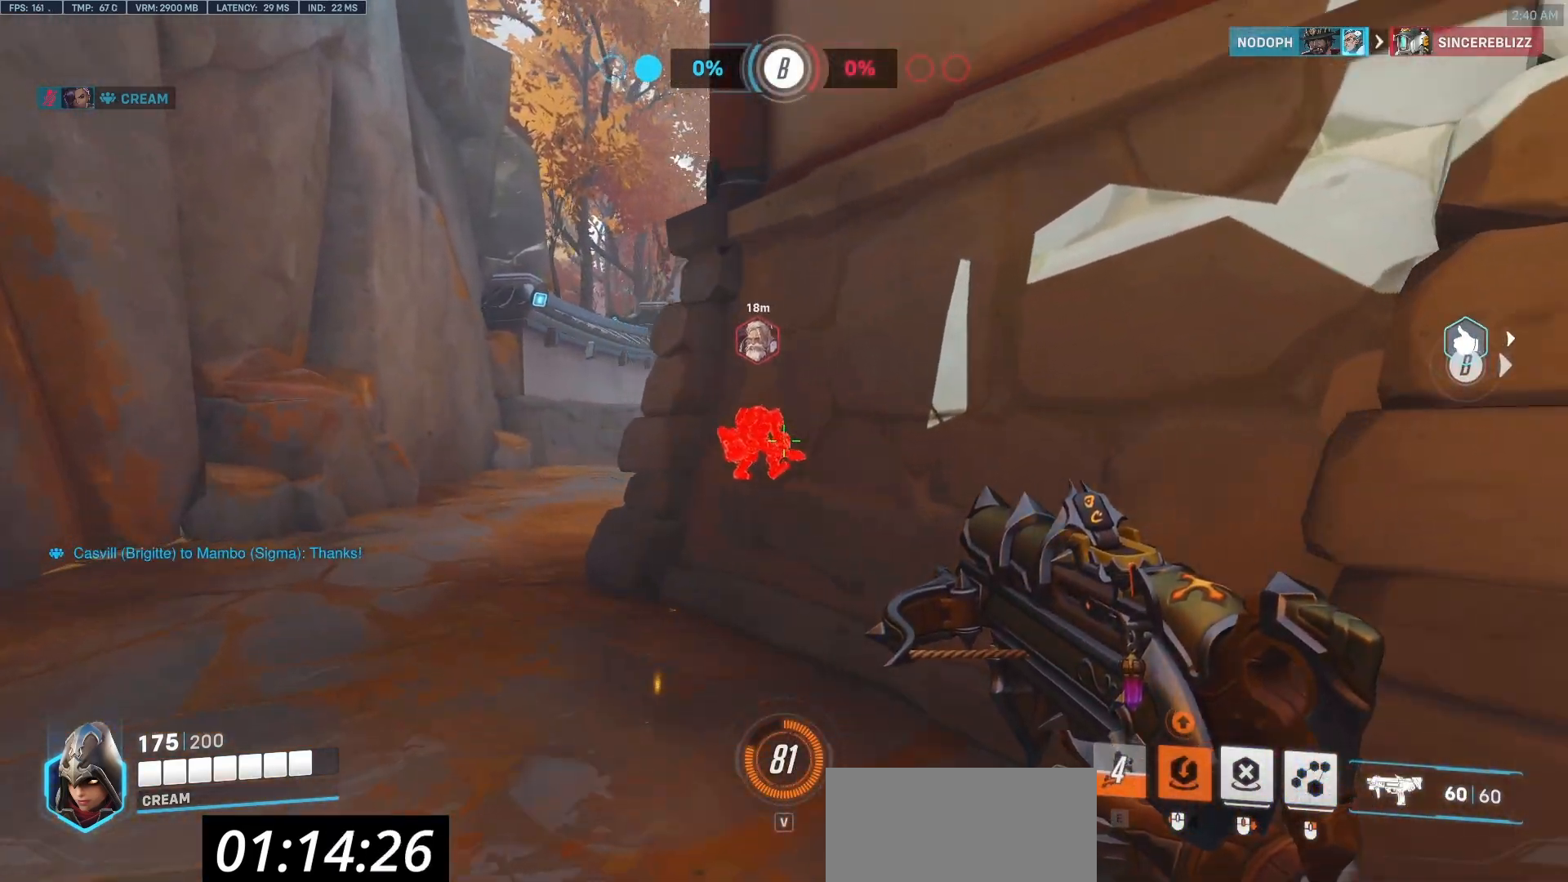
{"keys": ["a", "w"], "mouse": ["left"], "events": [[217, "space", "down"], [400, "mouse_left", "down"], [400, "space", "up"]]}
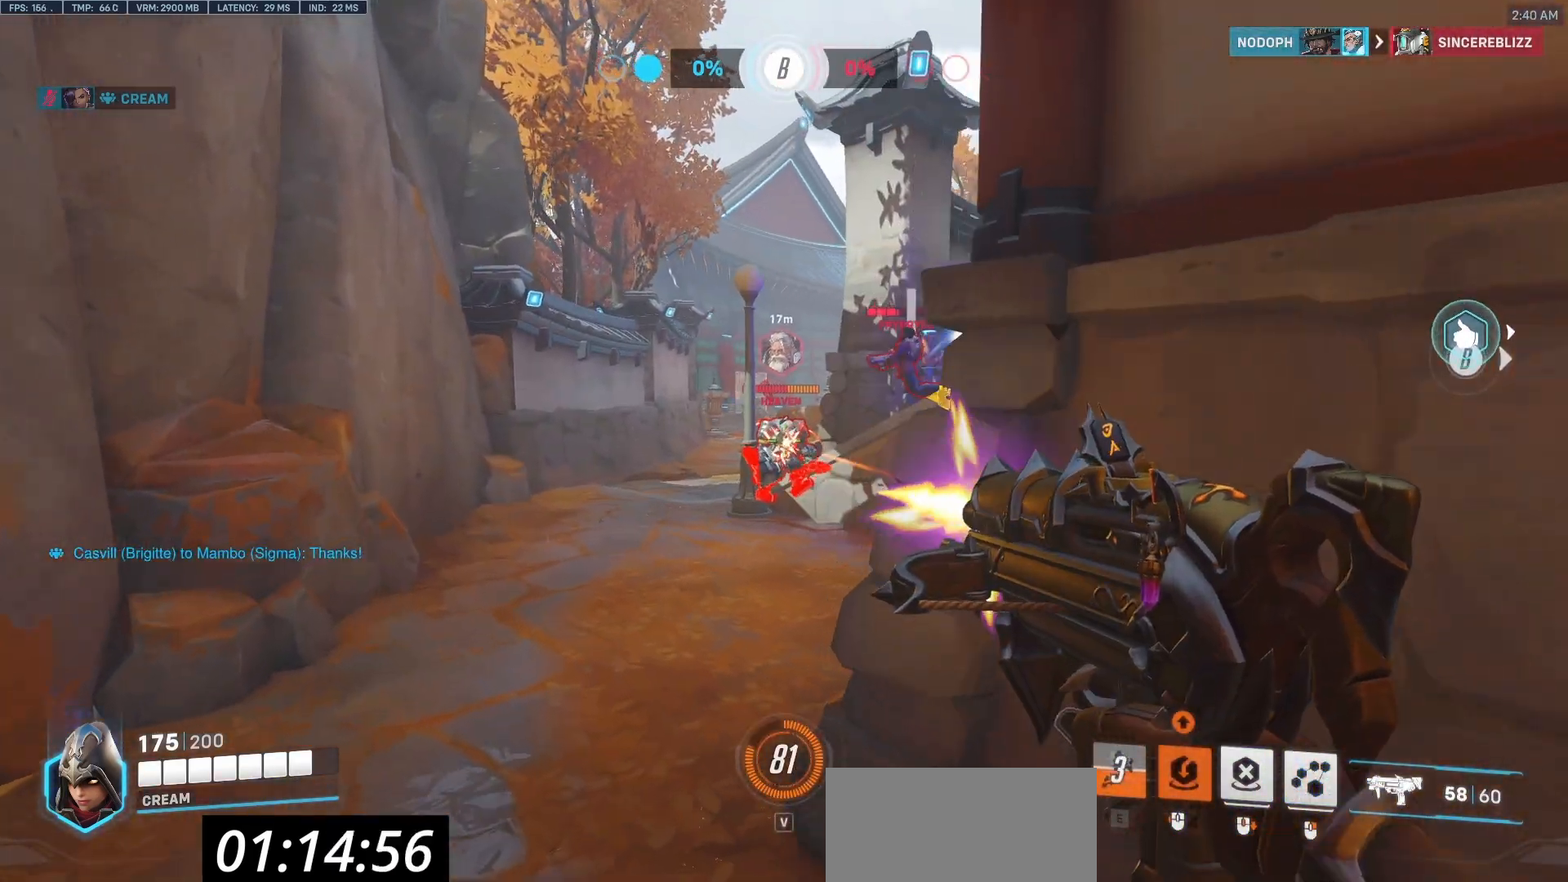
{"keys": ["d"], "mouse": ["left"], "events": [[267, "a", "up"], [267, "d", "down"], [417, "w", "up"]]}
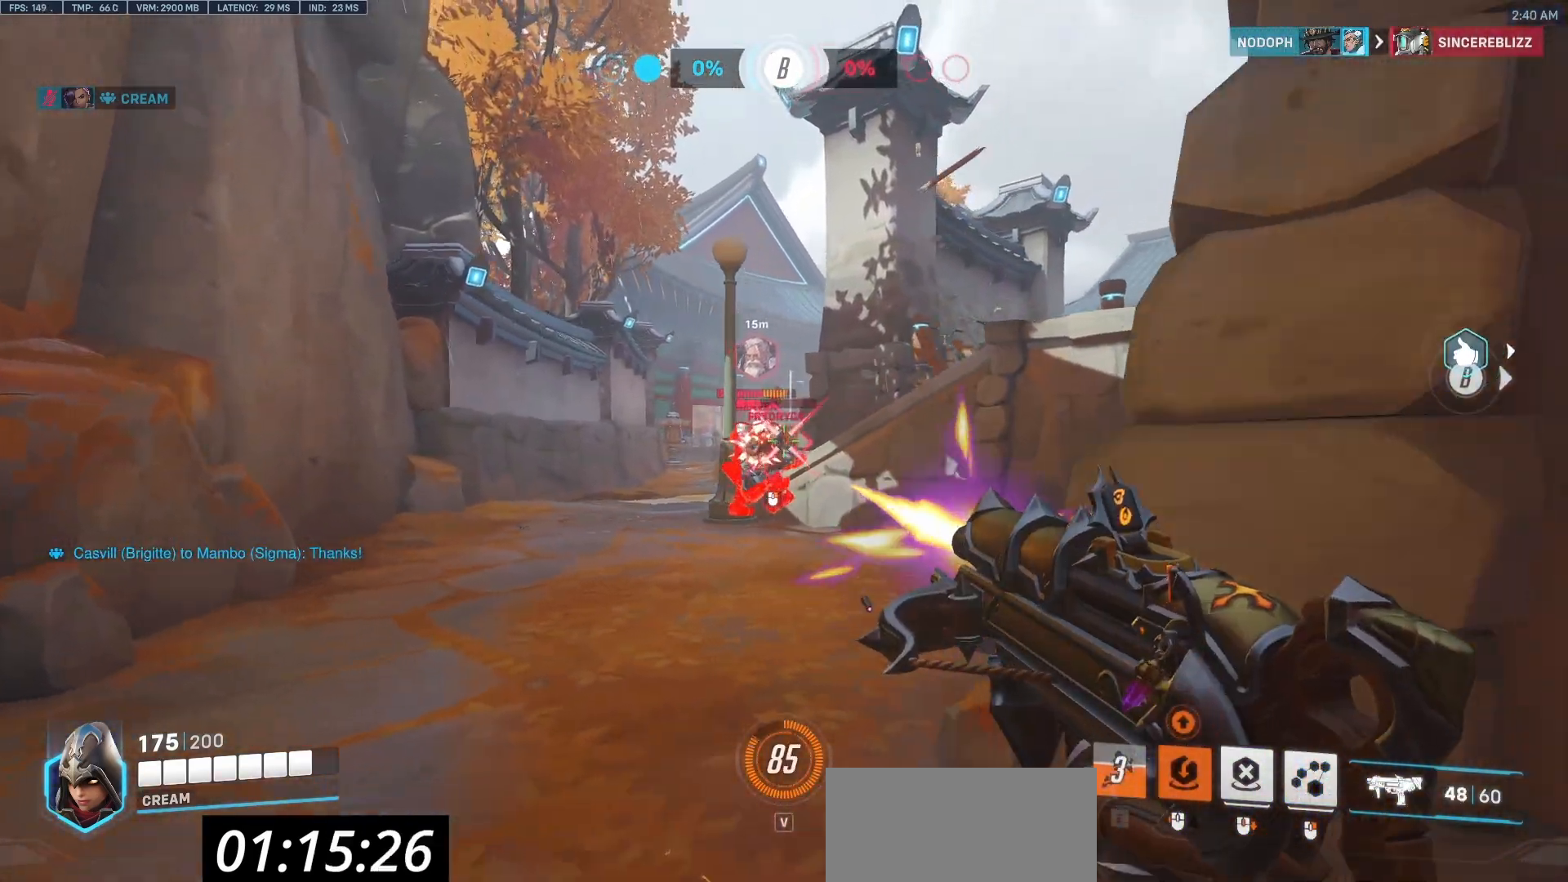
{"keys": [], "mouse": ["left"], "events": [[17, "d", "up"]]}
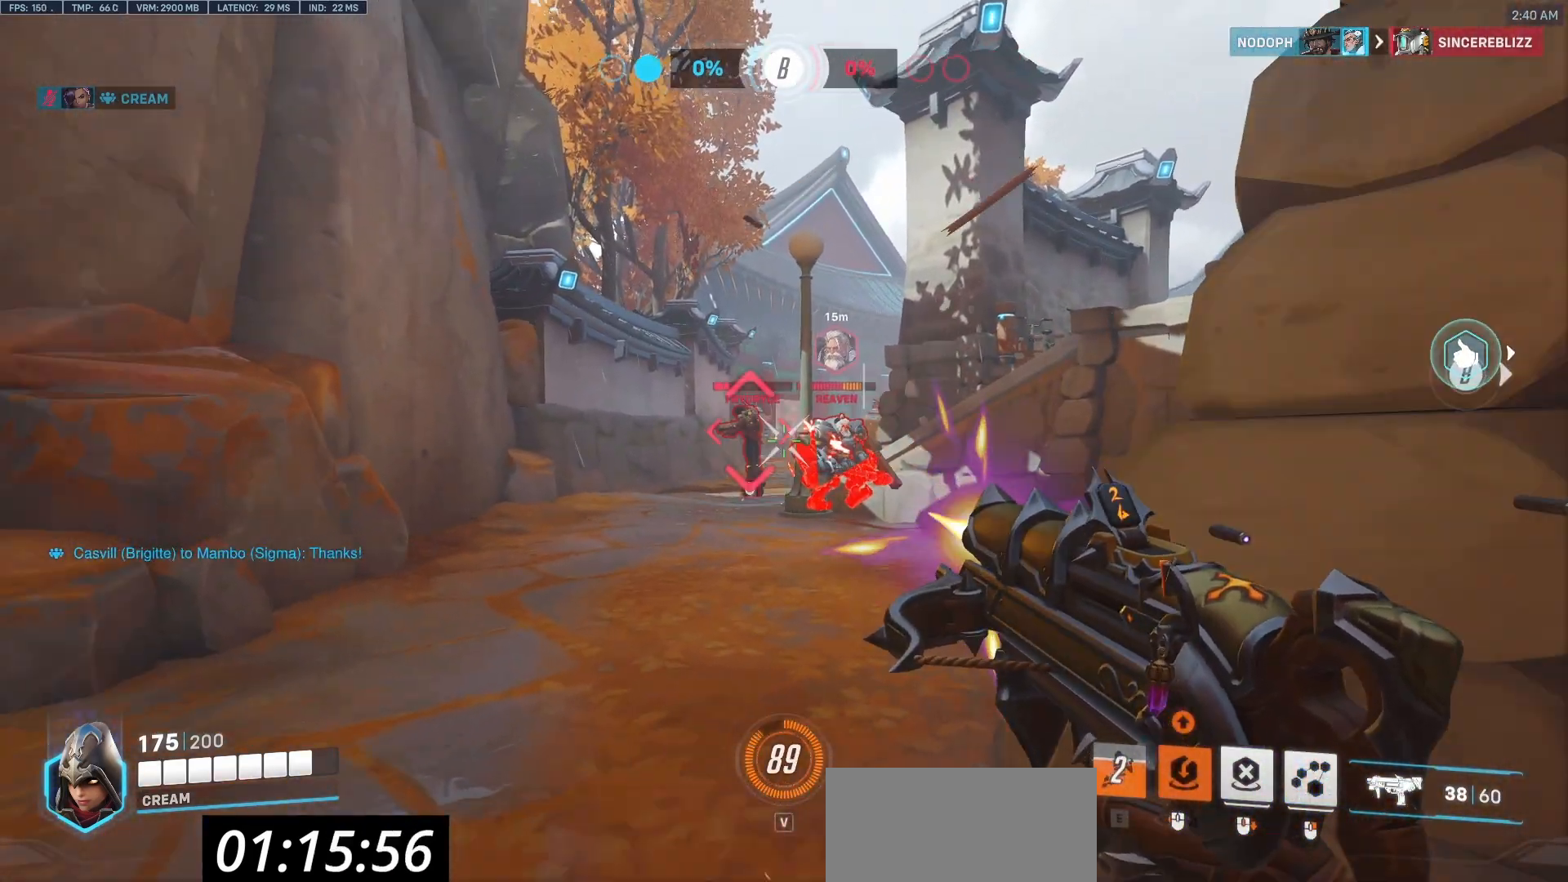
{"keys": [], "mouse": ["left"], "events": [[117, "a", "down"], [400, "a", "up"]]}
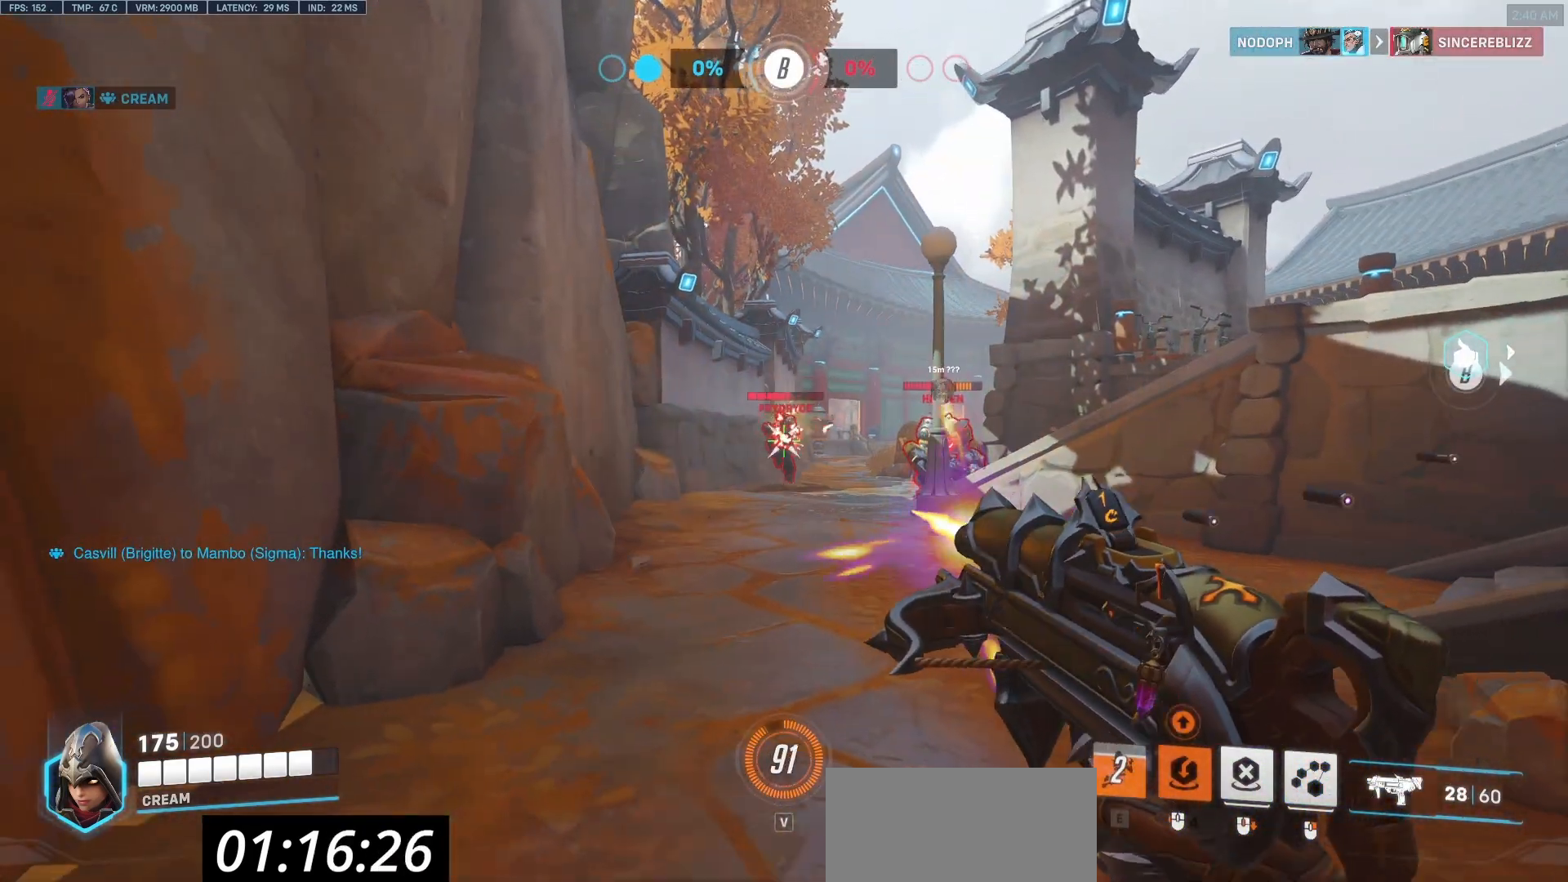
{"keys": ["d"], "mouse": ["left"], "events": [[133, "d", "down"]]}